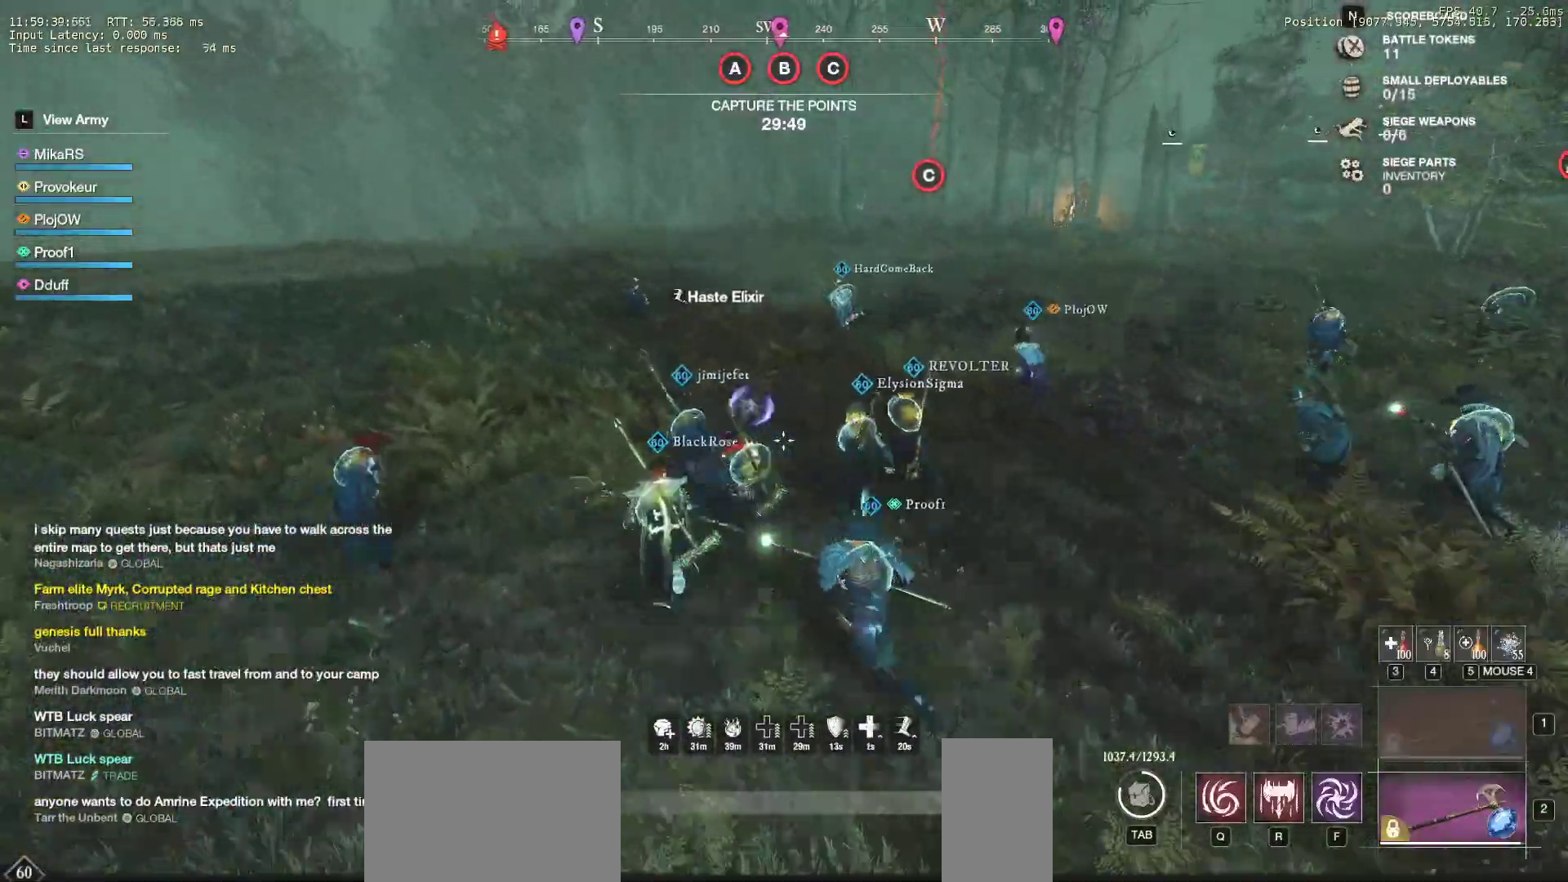
Gameplay with keyboard and mouse; each line is a JSON object with the keys and mouse buttons held at the frame after it. "events" lists presses ("down") and releases ("up") of "a", "ctrl", "d", "e", "f", "q", "r", "s", "shift", "space", "tab", "w", "mouse_left", "mouse_wheel", "mouse_right", "mouse_mb4" and "mouse_mb5" between this image and that frame as [ms after this image, input, new state], when the widget could be followed in between. "mouse_left", "mouse_wheel", "mouse_right", "mouse_mb4", "mouse_mb5" = the "left", "wheel", "right", "mb4", "mb5" buttons of the "mouse" list. No other keys are recorded. "wheel" means that the mouse wheel is clicked or scrolled. Mouse movement is not recorded.
{"keys": ["a", "w"], "mouse": [], "events": [[50, "a", "down"]]}
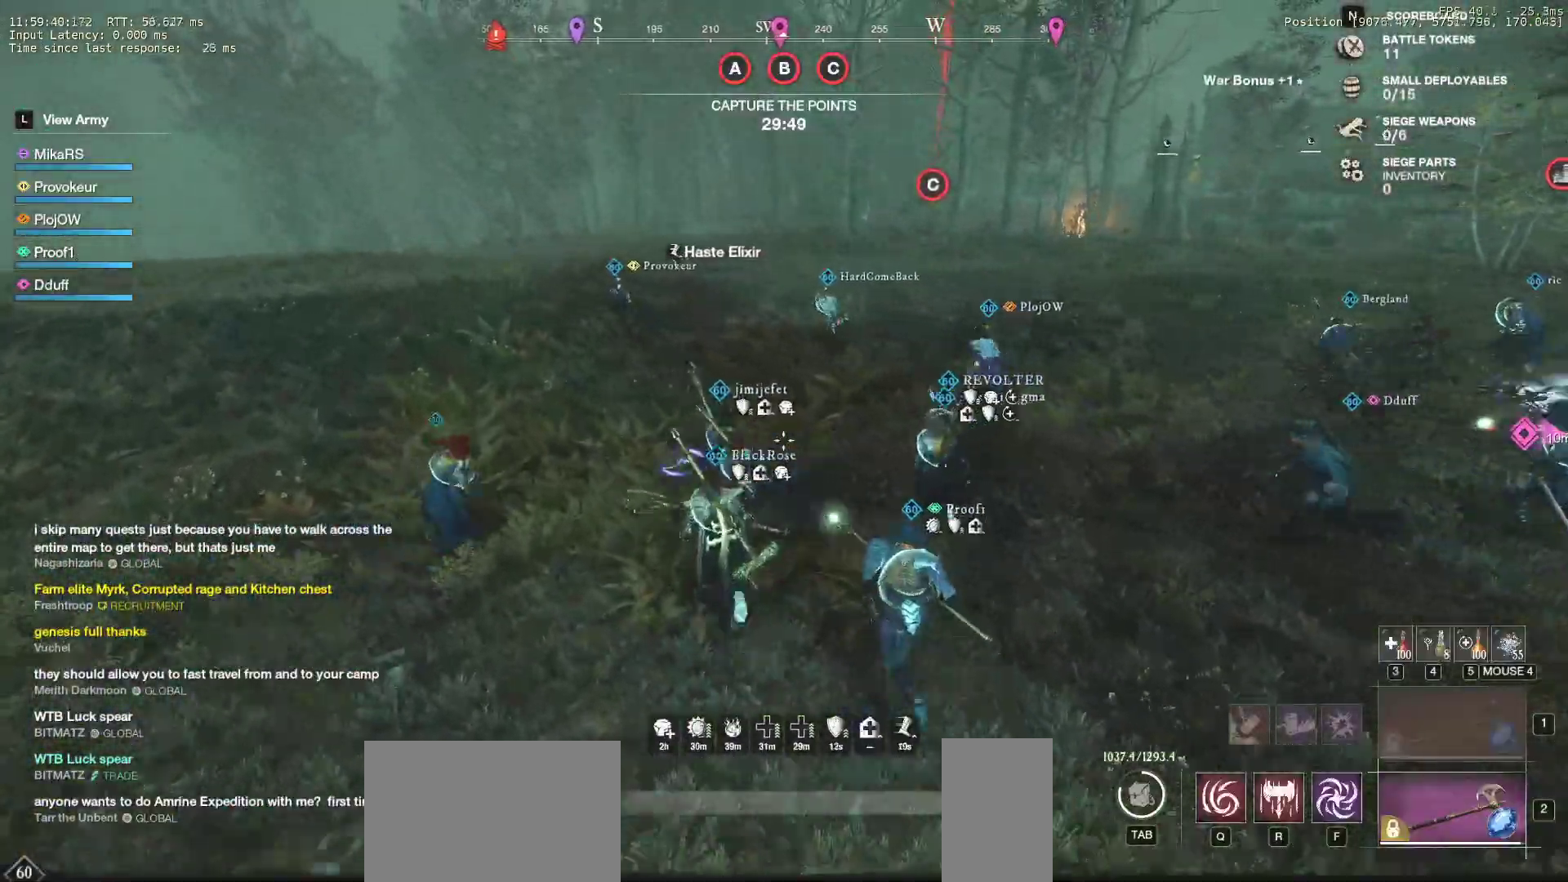
{"keys": ["a", "w"], "mouse": [], "events": []}
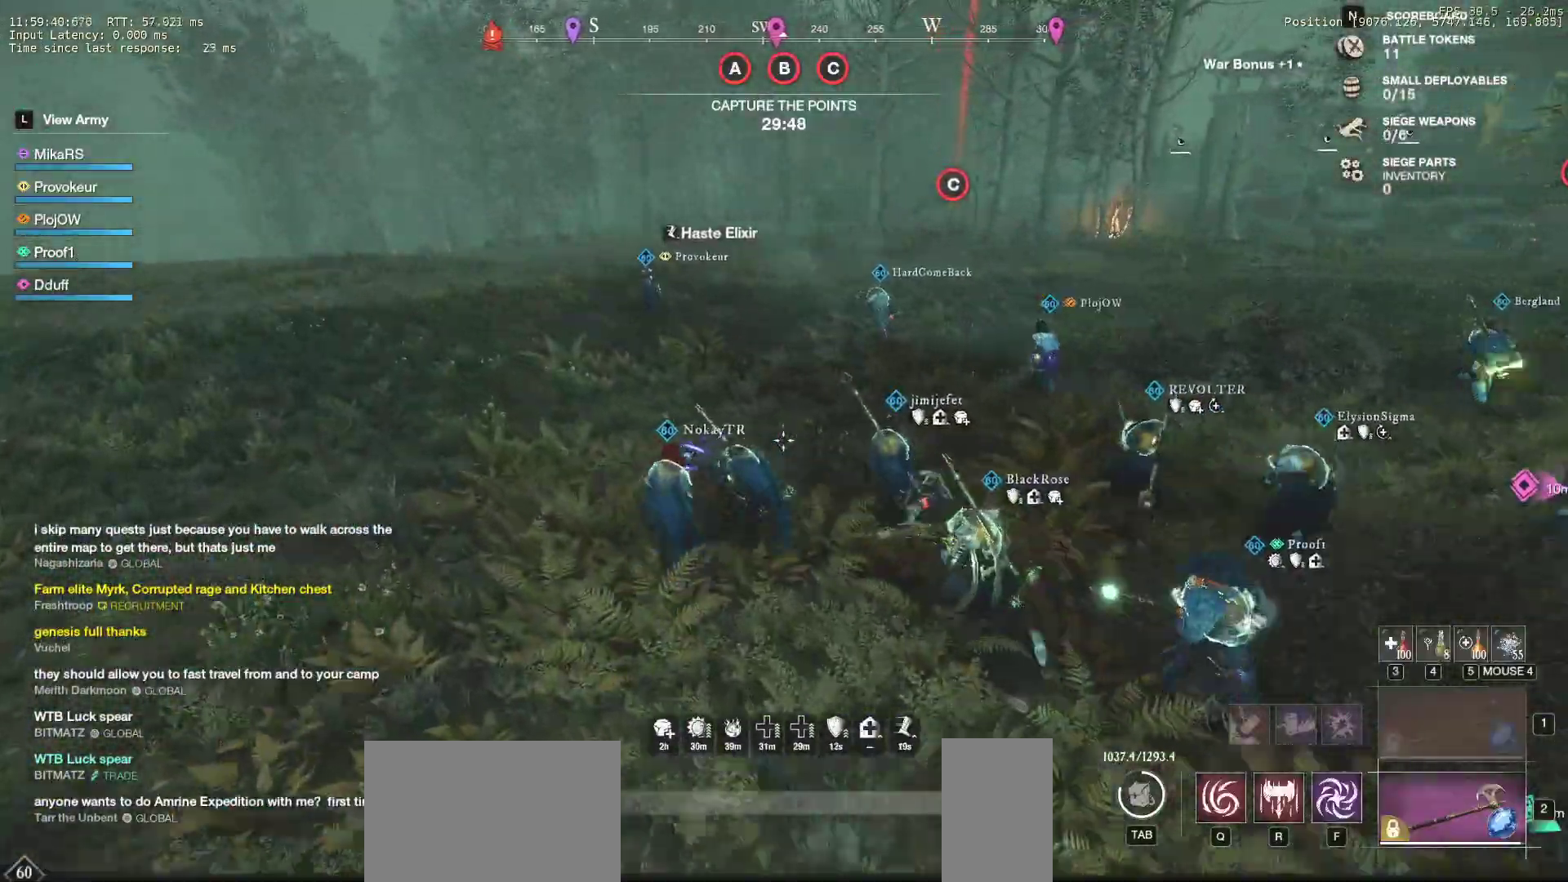
{"keys": ["a", "w"], "mouse": ["wheel"], "events": [[83, "a", "up"], [233, "a", "down"], [367, "a", "up"], [417, "mouse_wheel", "down"], [483, "a", "down"]]}
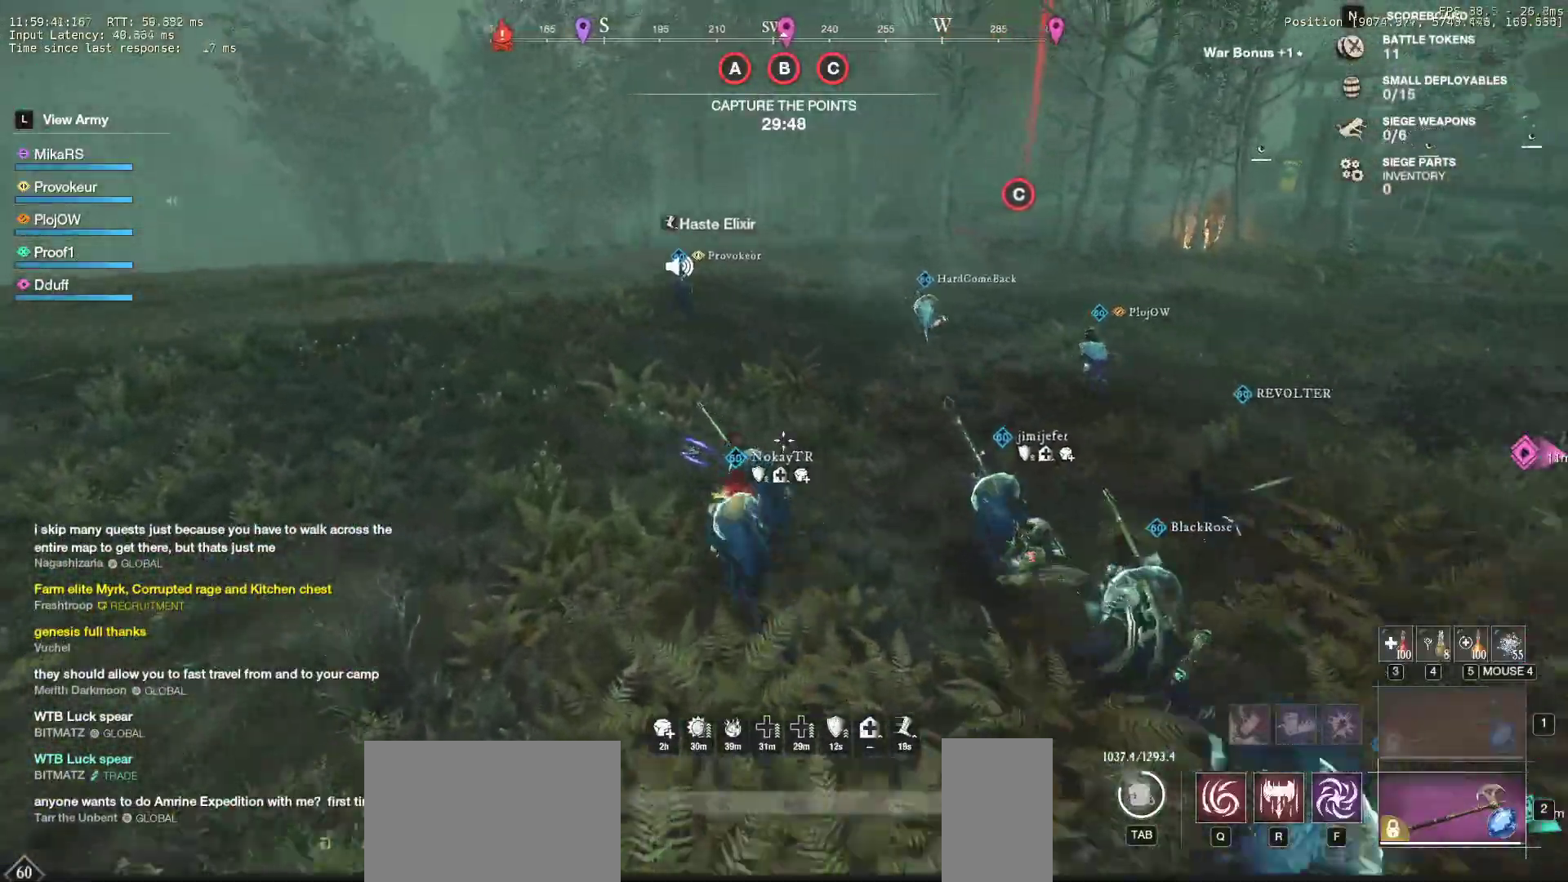
{"keys": ["a", "w"], "mouse": [], "events": [[100, "a", "up"], [150, "mouse_wheel", "up"], [217, "a", "down"]]}
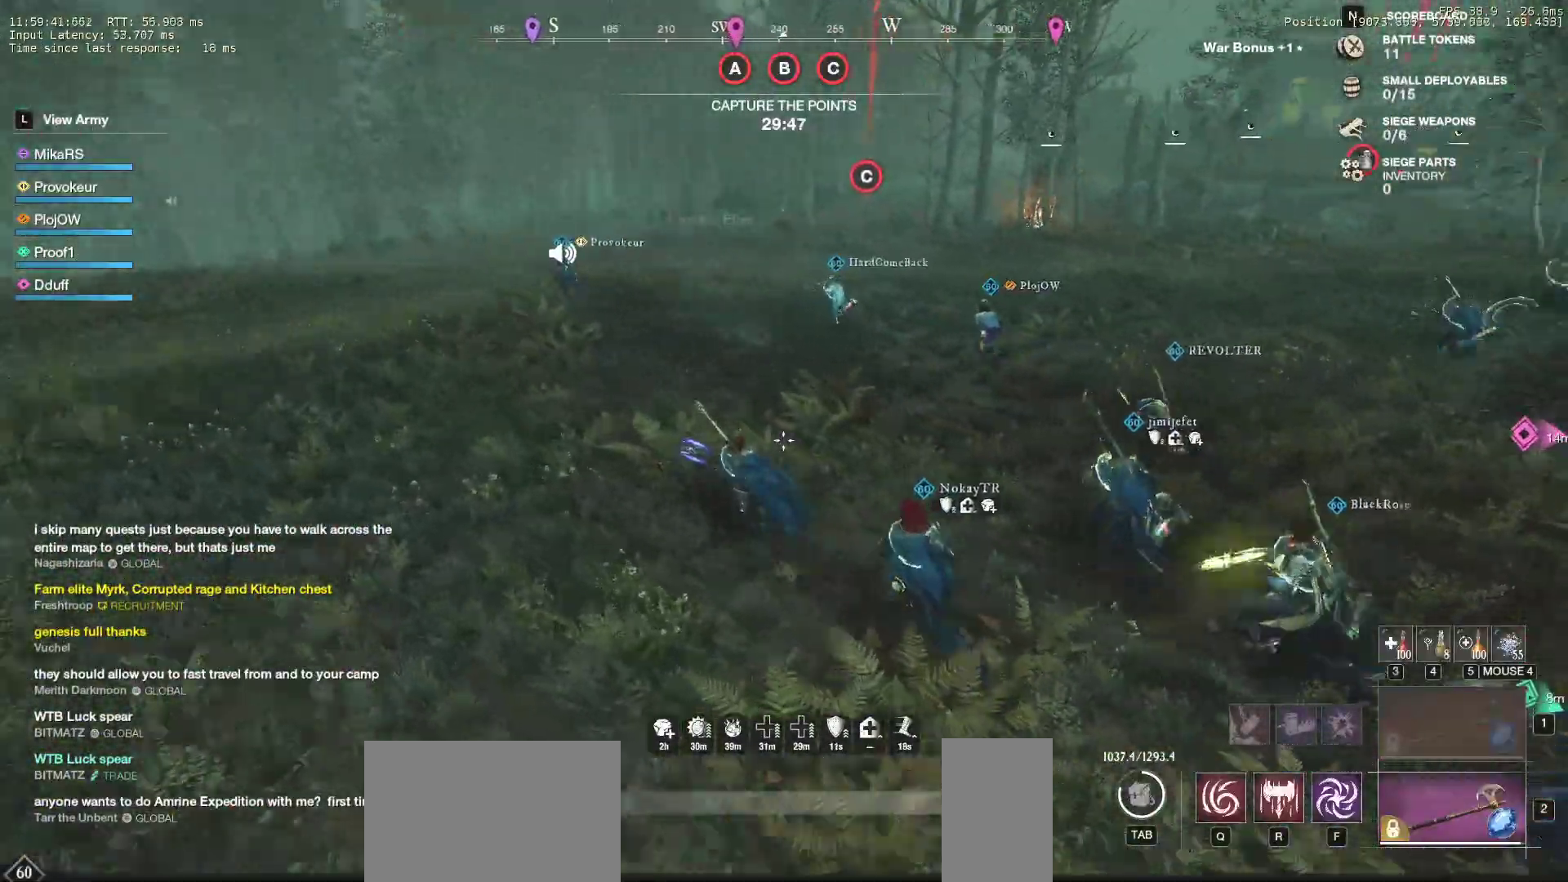
{"keys": ["a", "w"], "mouse": [], "events": []}
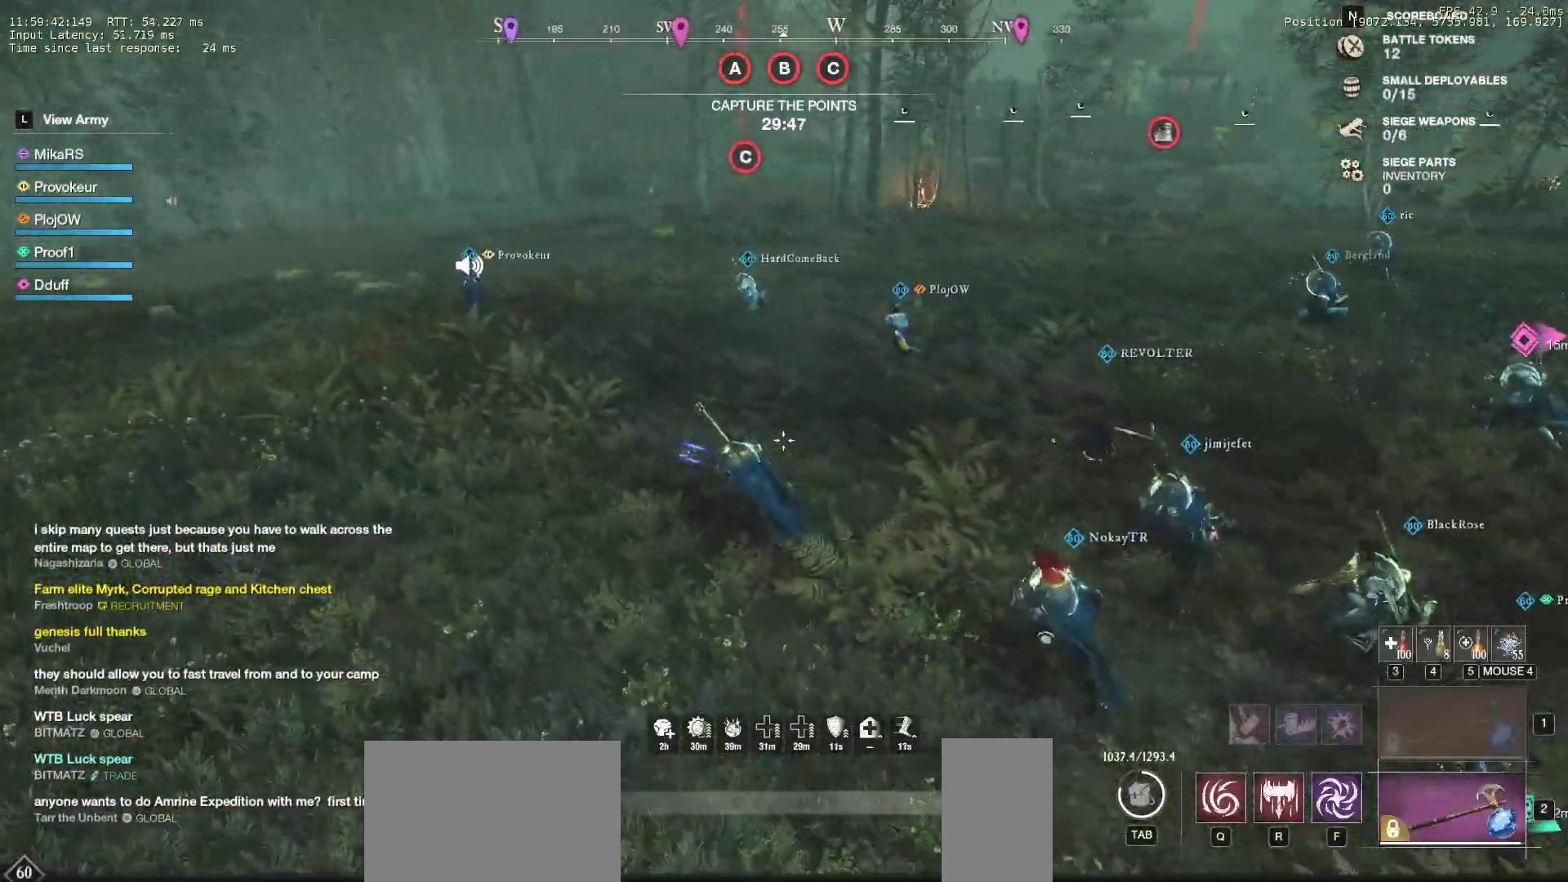
{"keys": ["a", "w"], "mouse": [], "events": []}
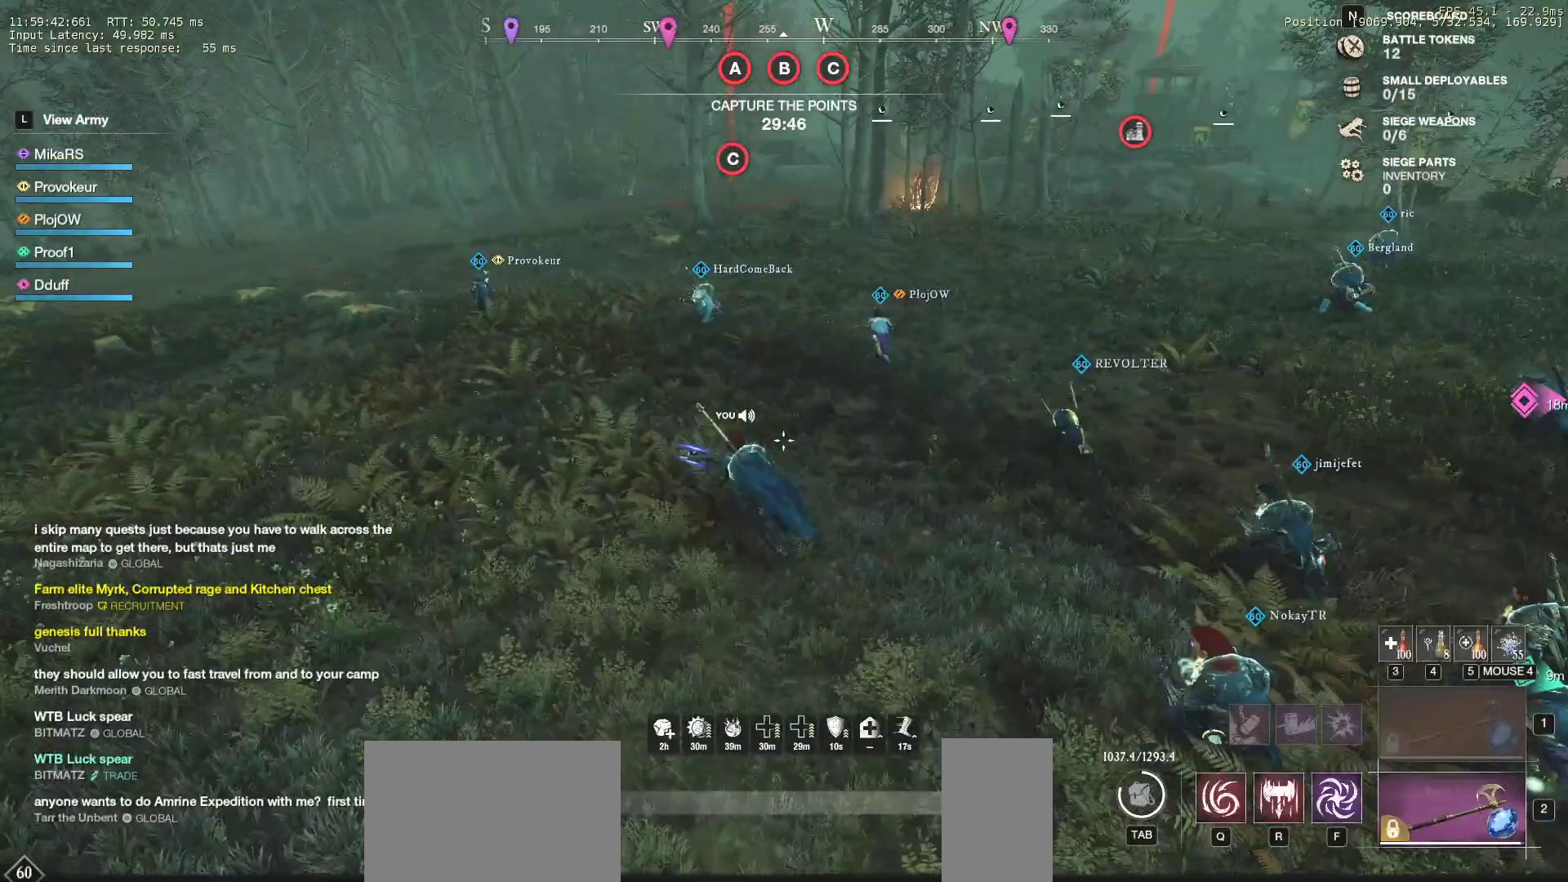
{"keys": ["a", "w"], "mouse": [], "events": []}
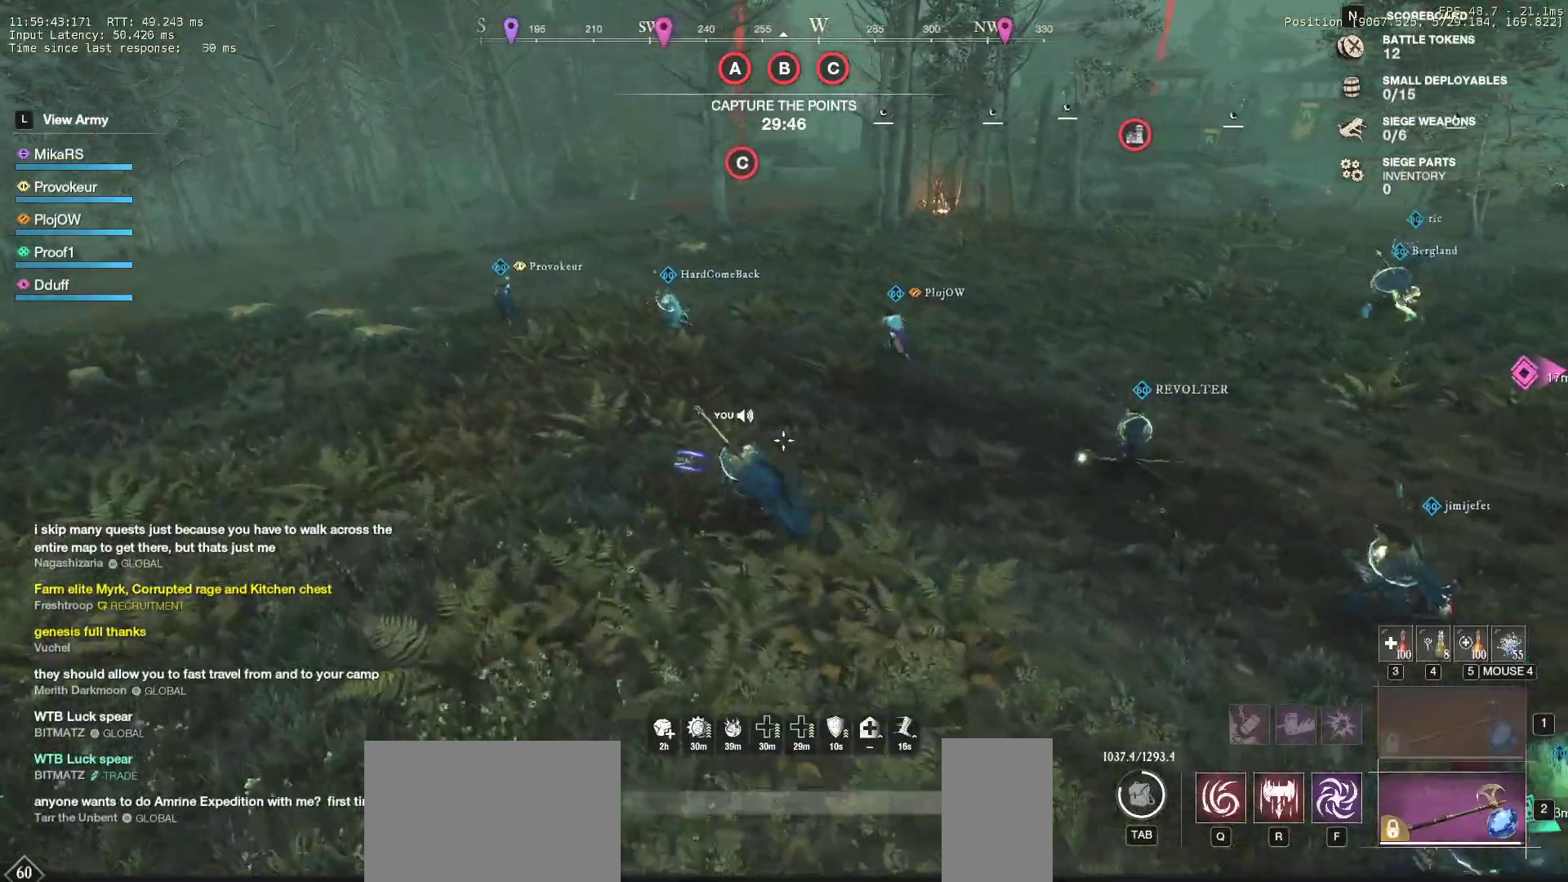
{"keys": ["a", "w"], "mouse": [], "events": []}
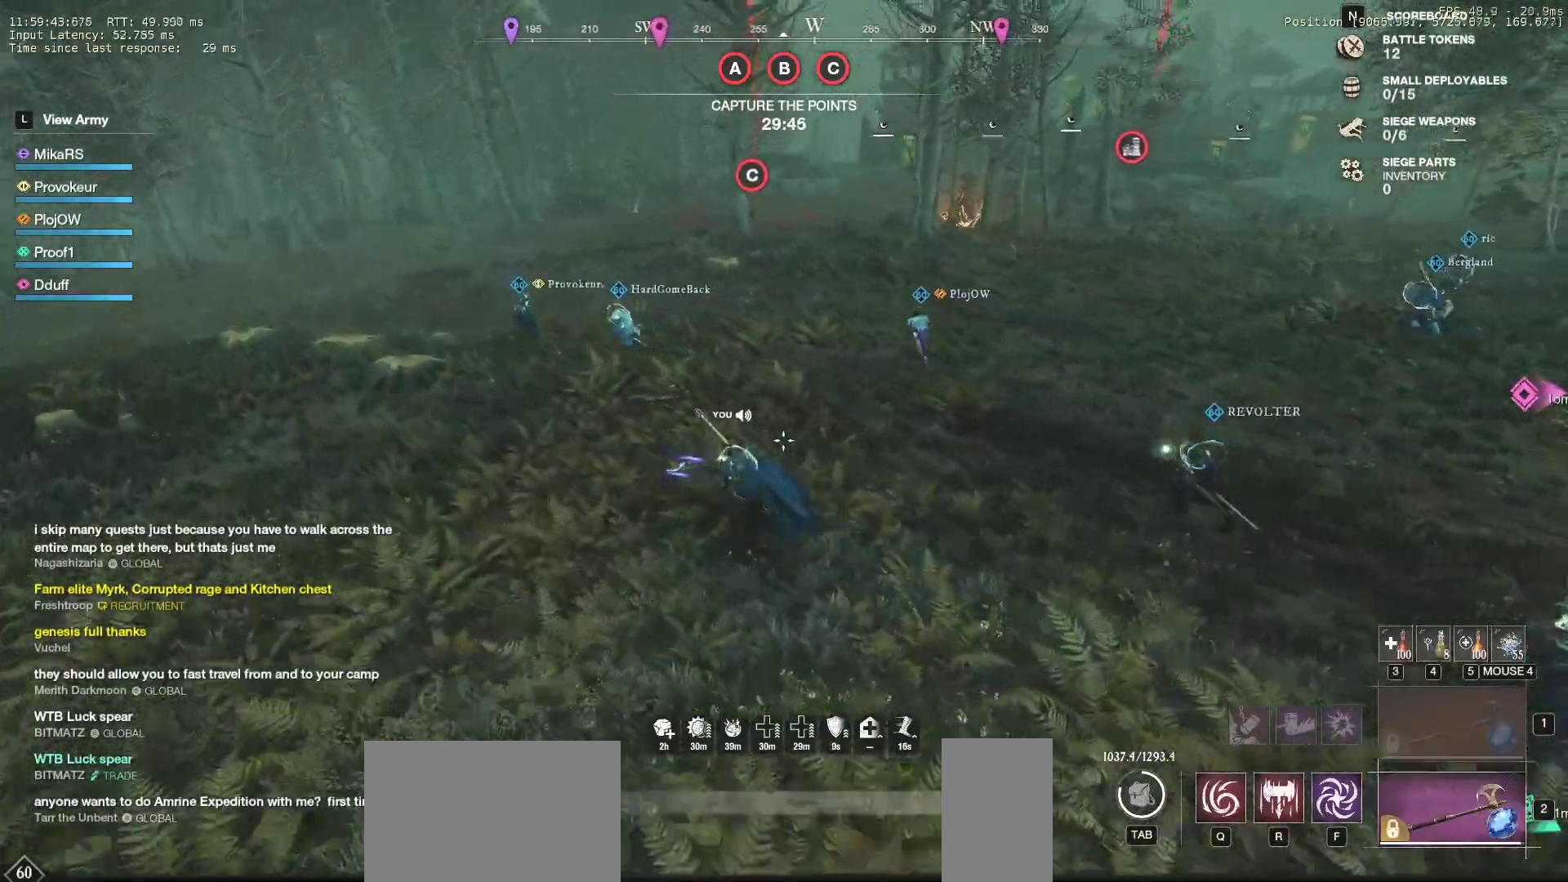
{"keys": ["a", "w"], "mouse": [], "events": []}
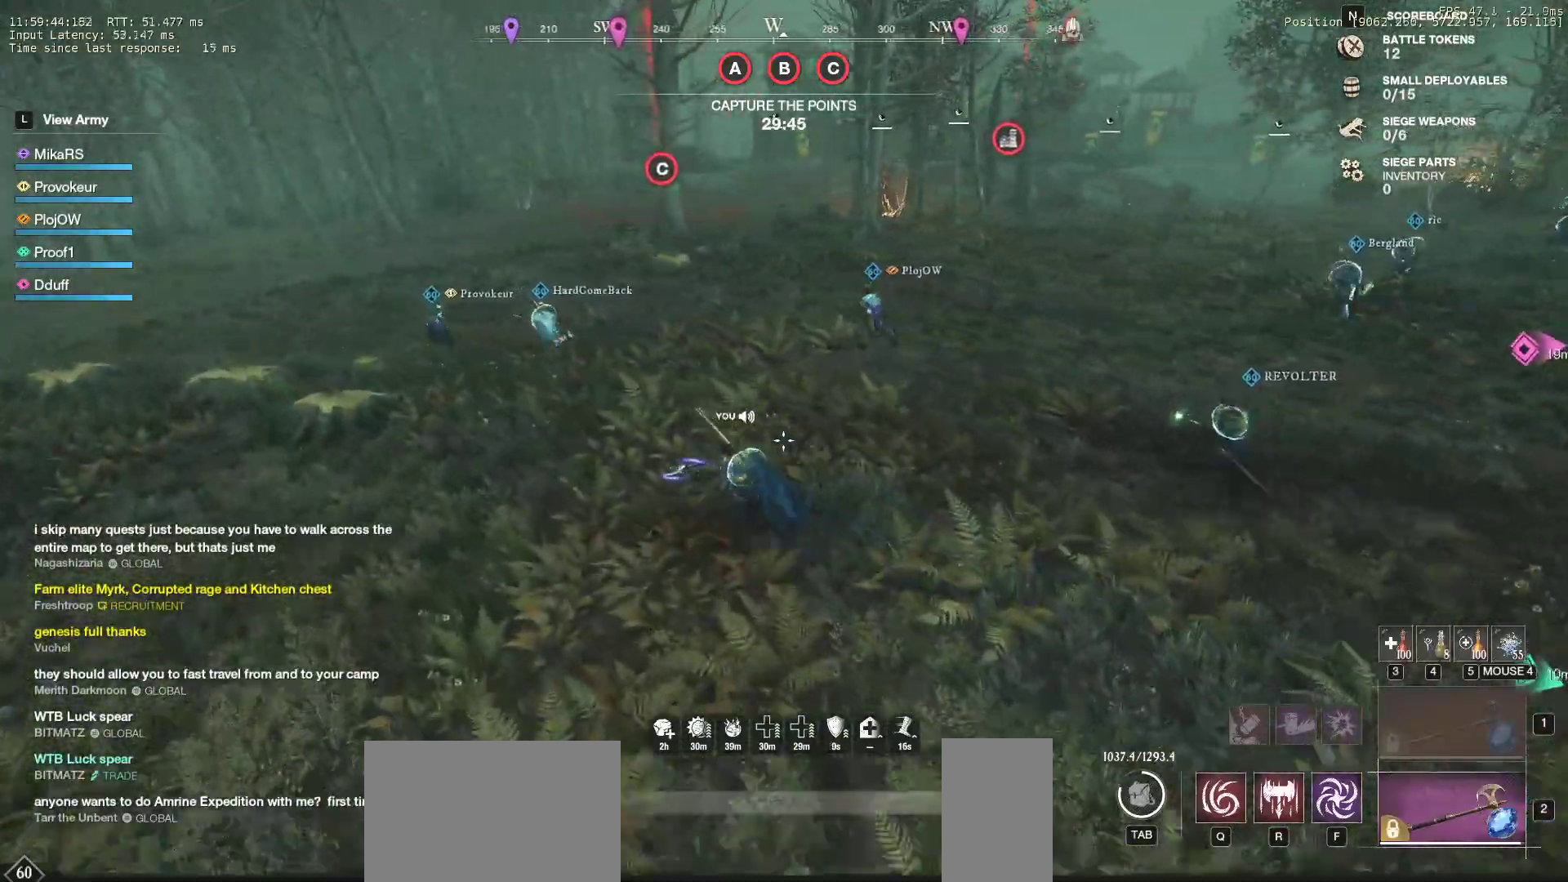
{"keys": ["a", "w"], "mouse": [], "events": []}
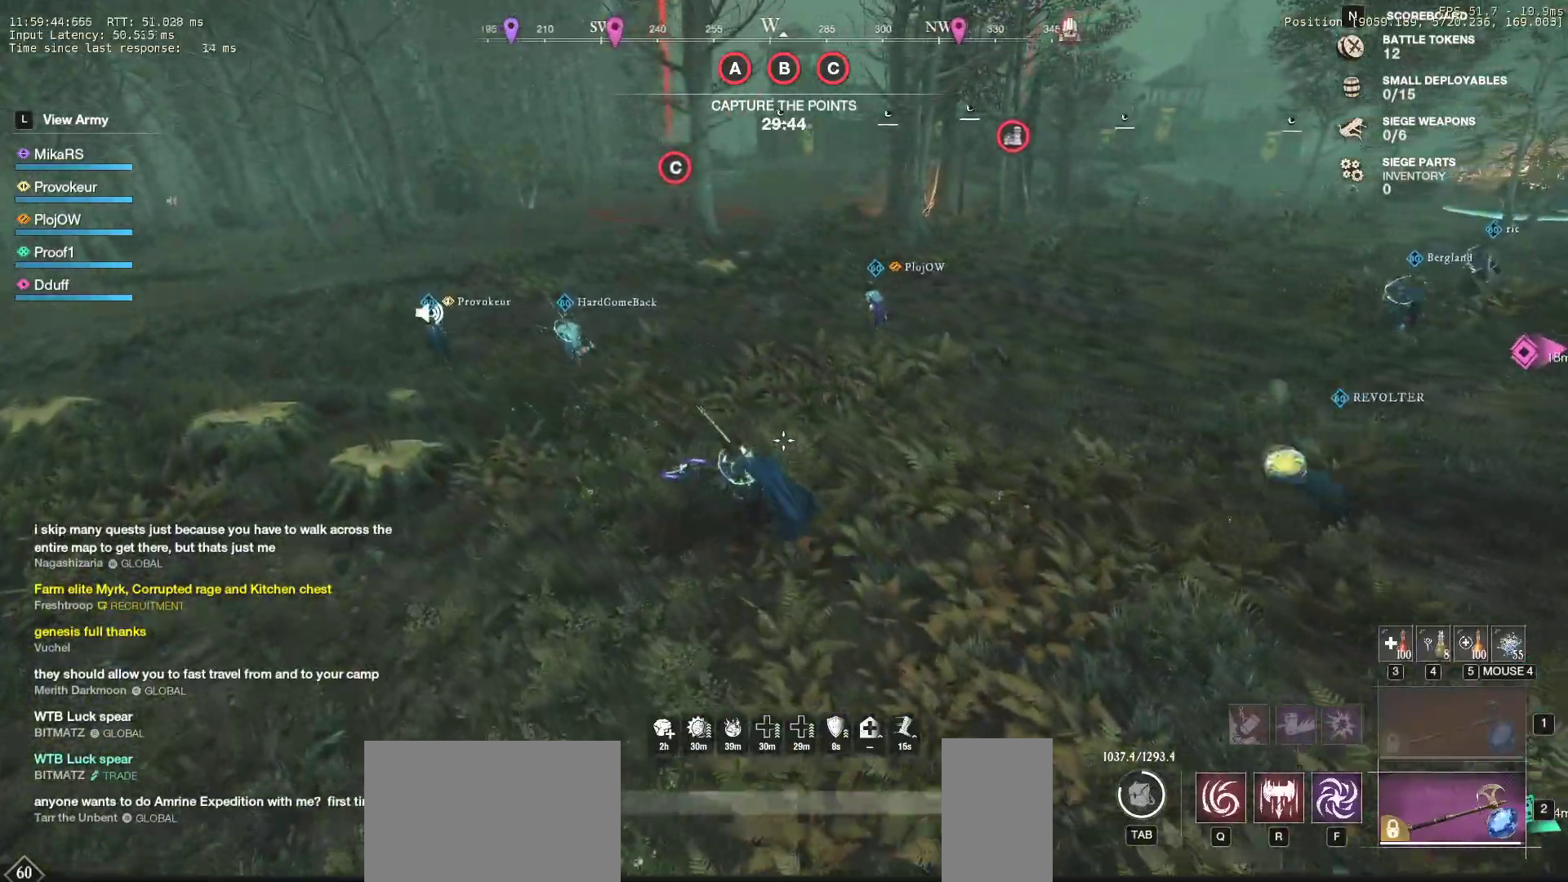
{"keys": ["a", "w"], "mouse": [], "events": []}
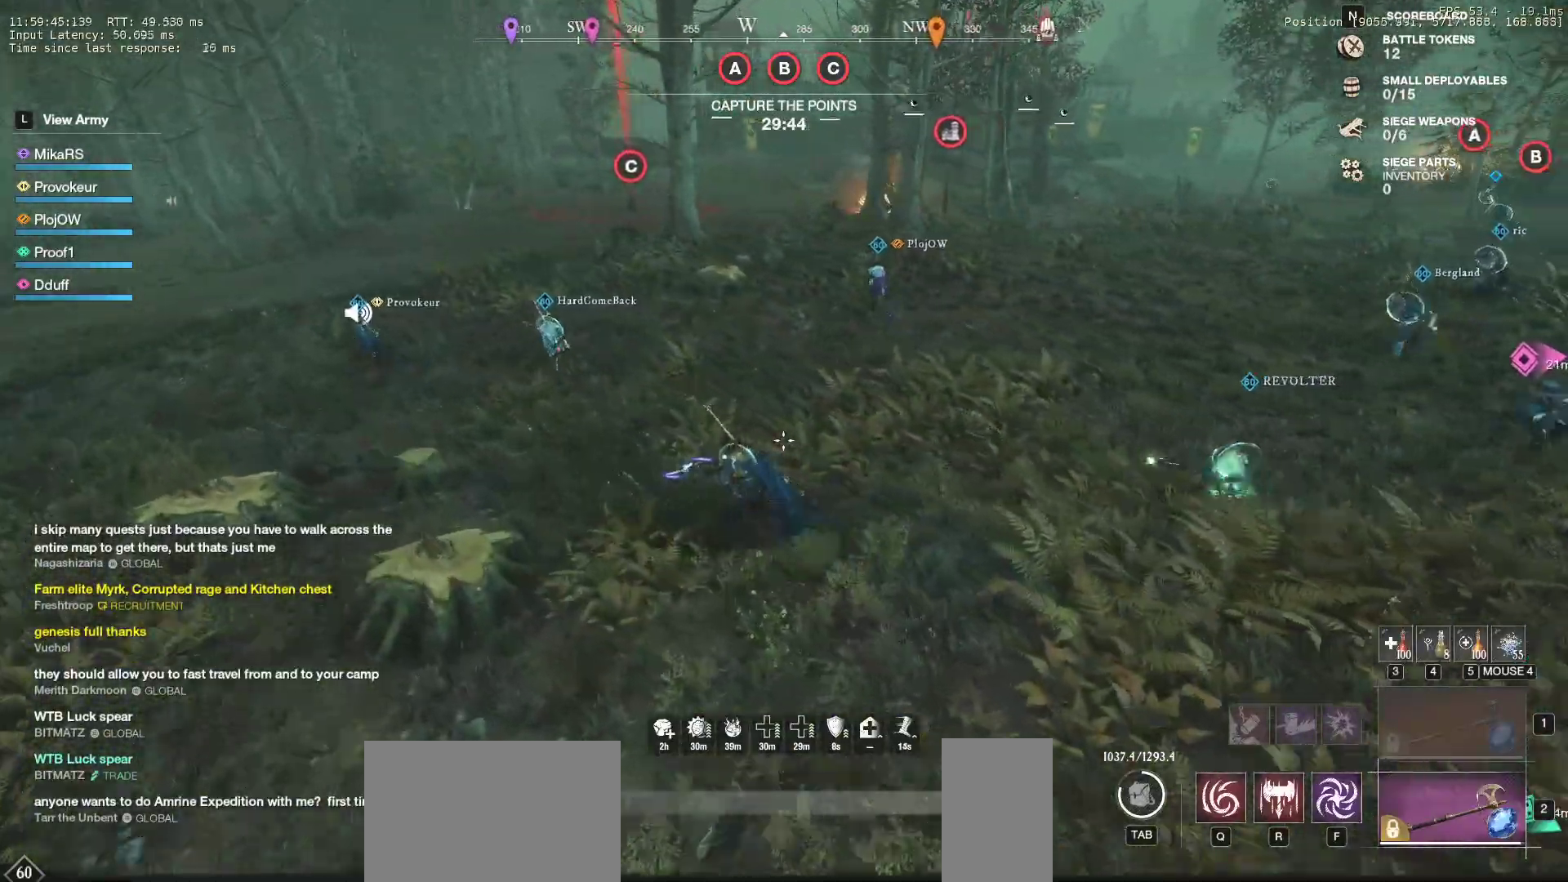
{"keys": ["a", "w"], "mouse": [], "events": []}
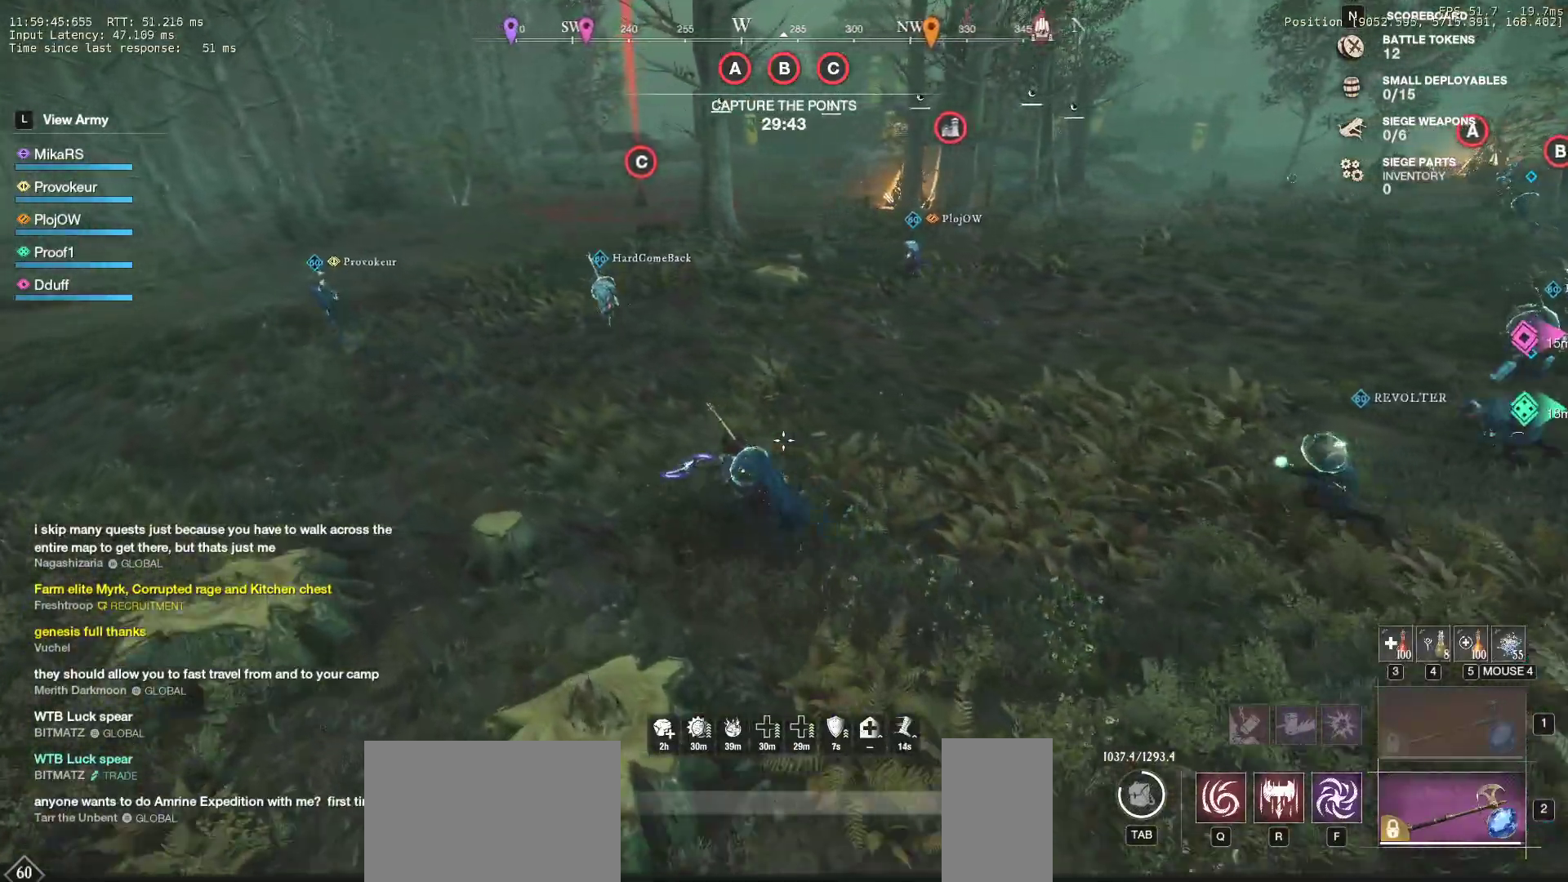
{"keys": ["a", "w"], "mouse": [], "events": []}
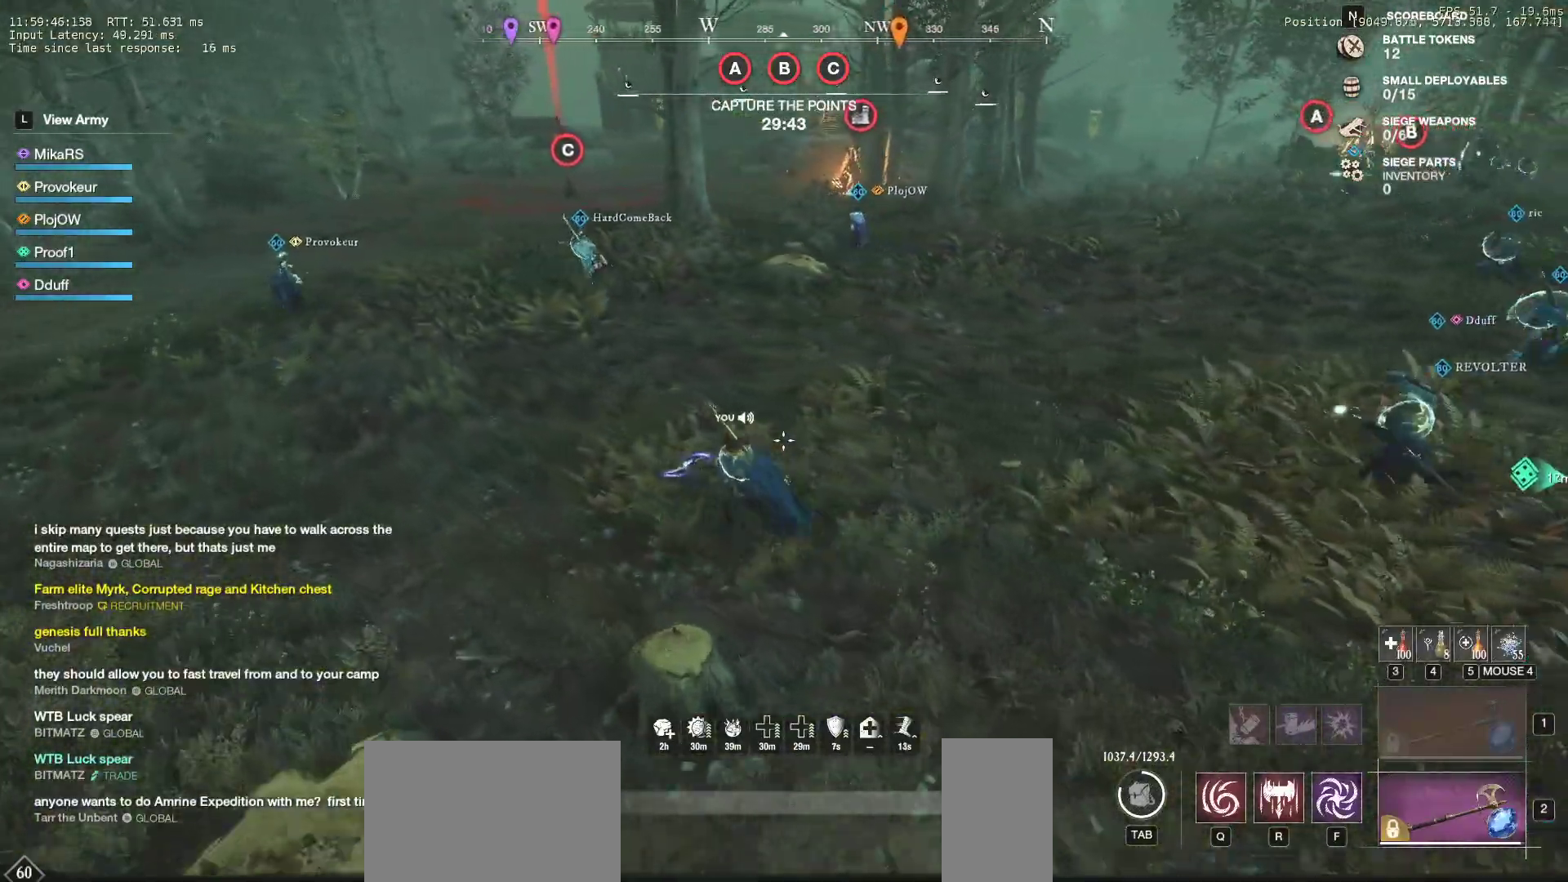
{"keys": ["a", "w"], "mouse": [], "events": []}
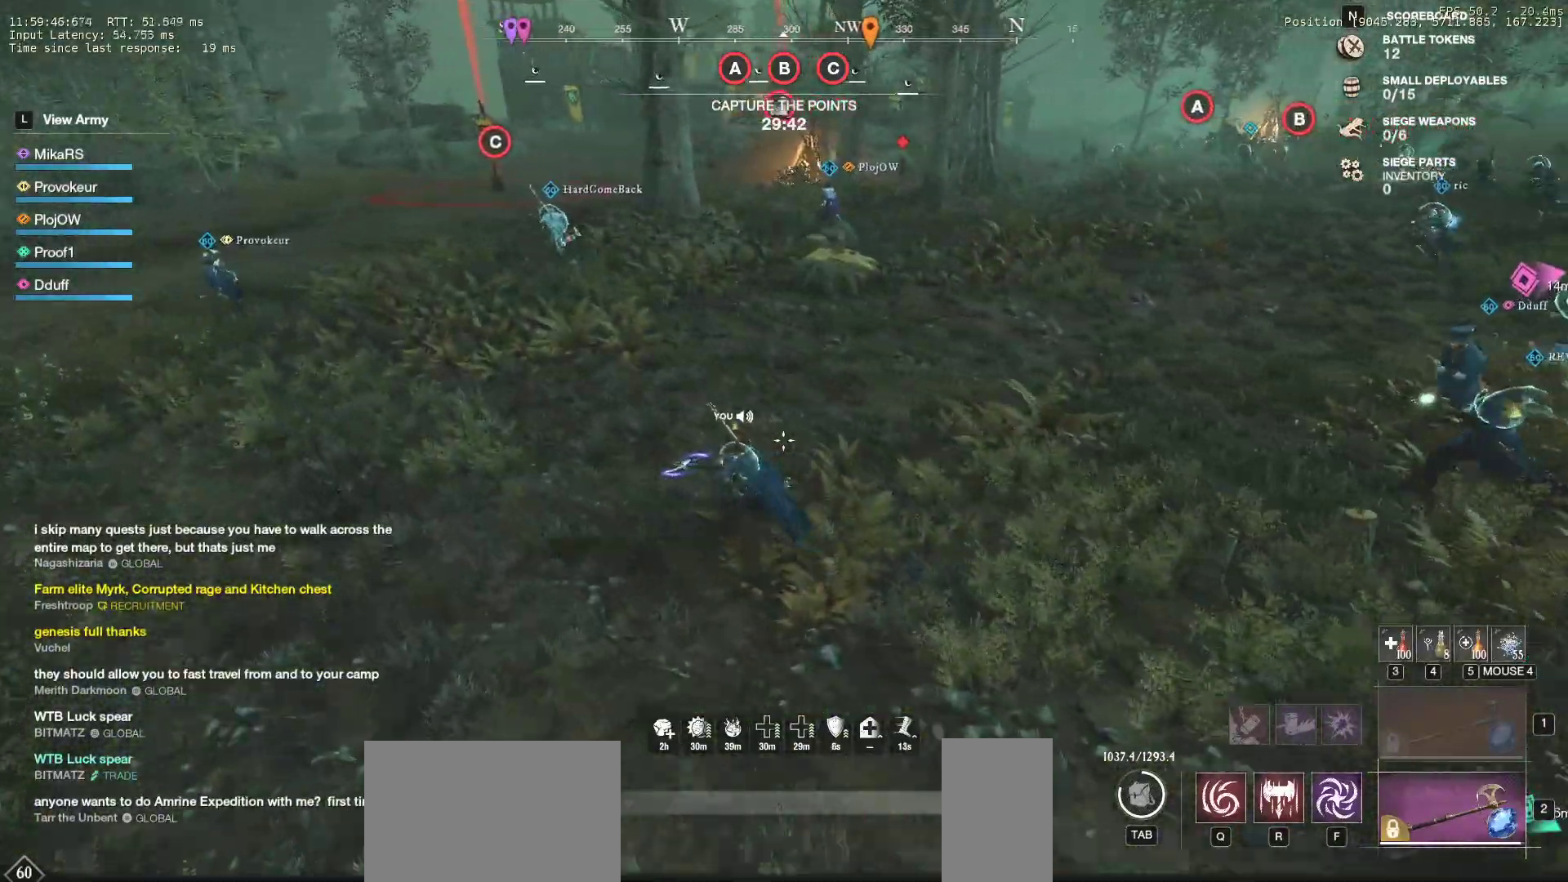
{"keys": ["a", "w"], "mouse": [], "events": []}
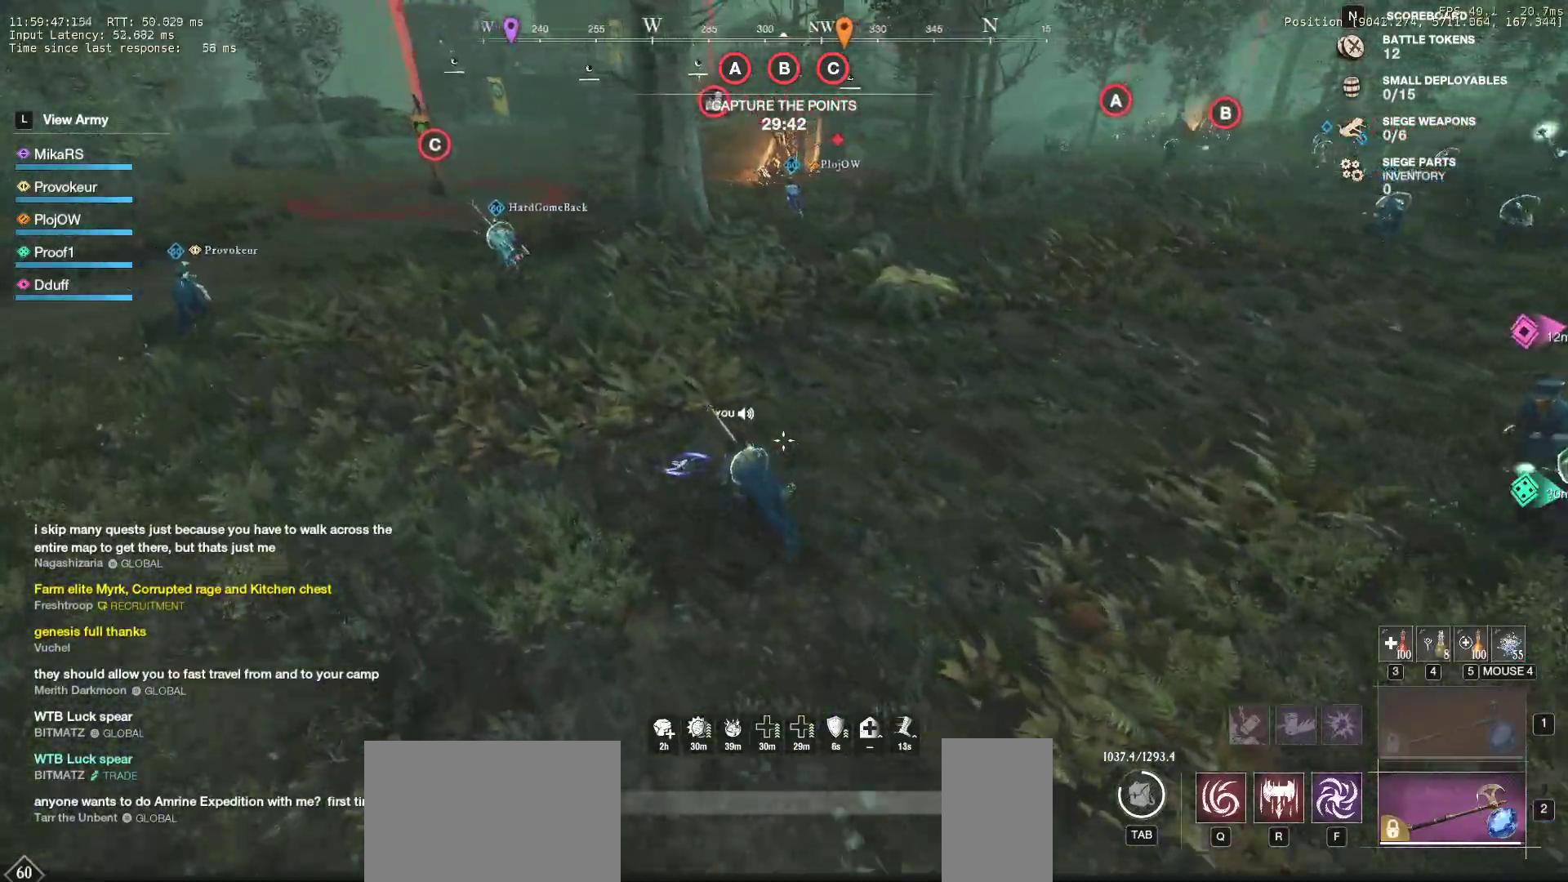
{"keys": ["a", "w"], "mouse": [], "events": []}
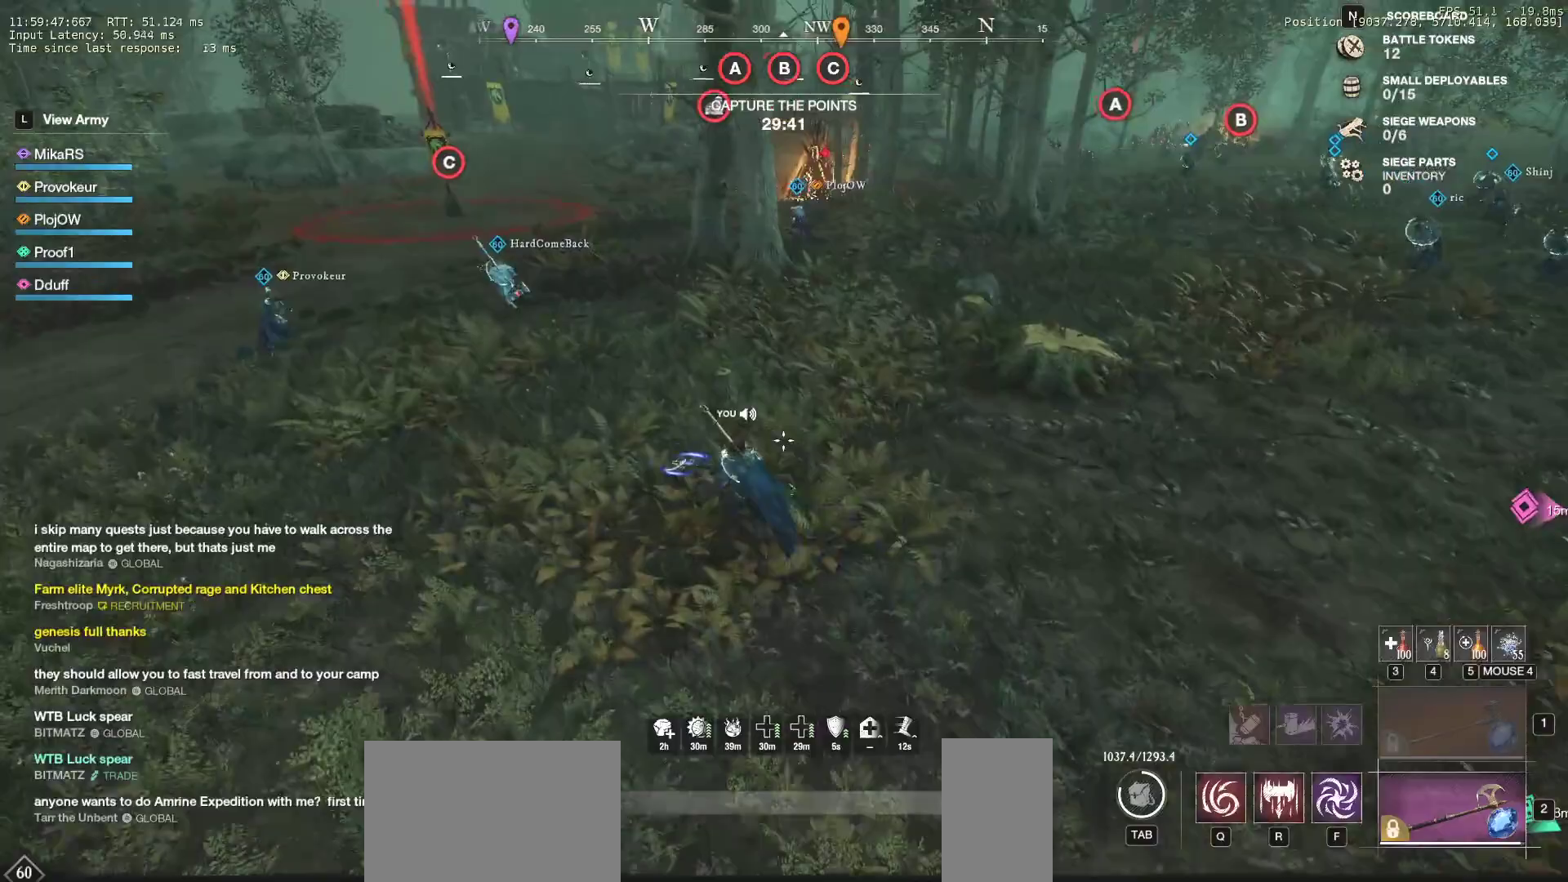
{"keys": ["a", "w"], "mouse": [], "events": []}
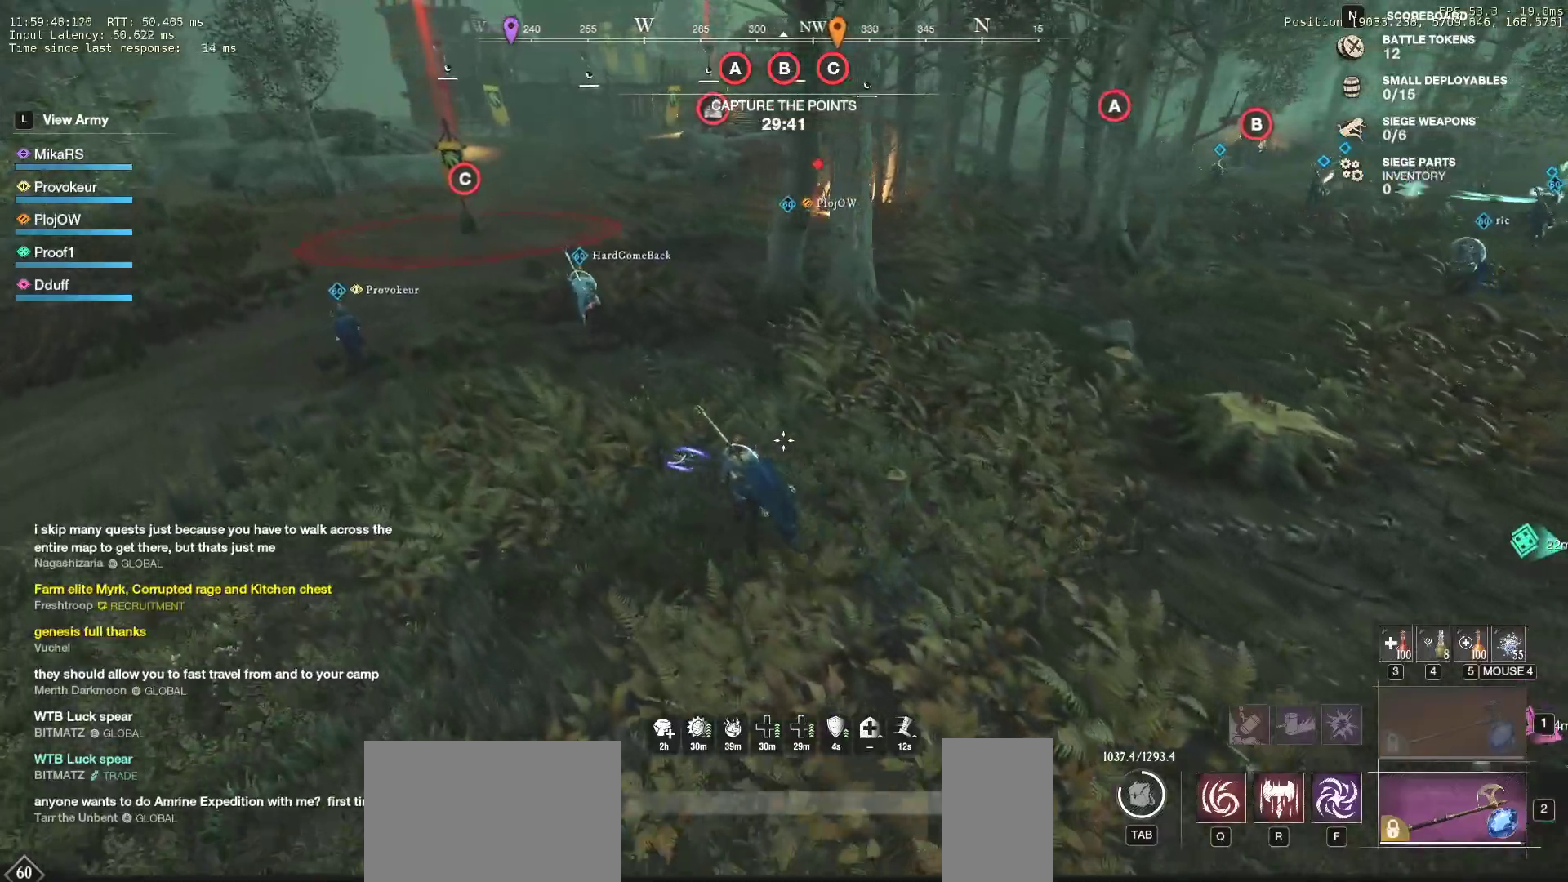
{"keys": ["a", "w"], "mouse": [], "events": []}
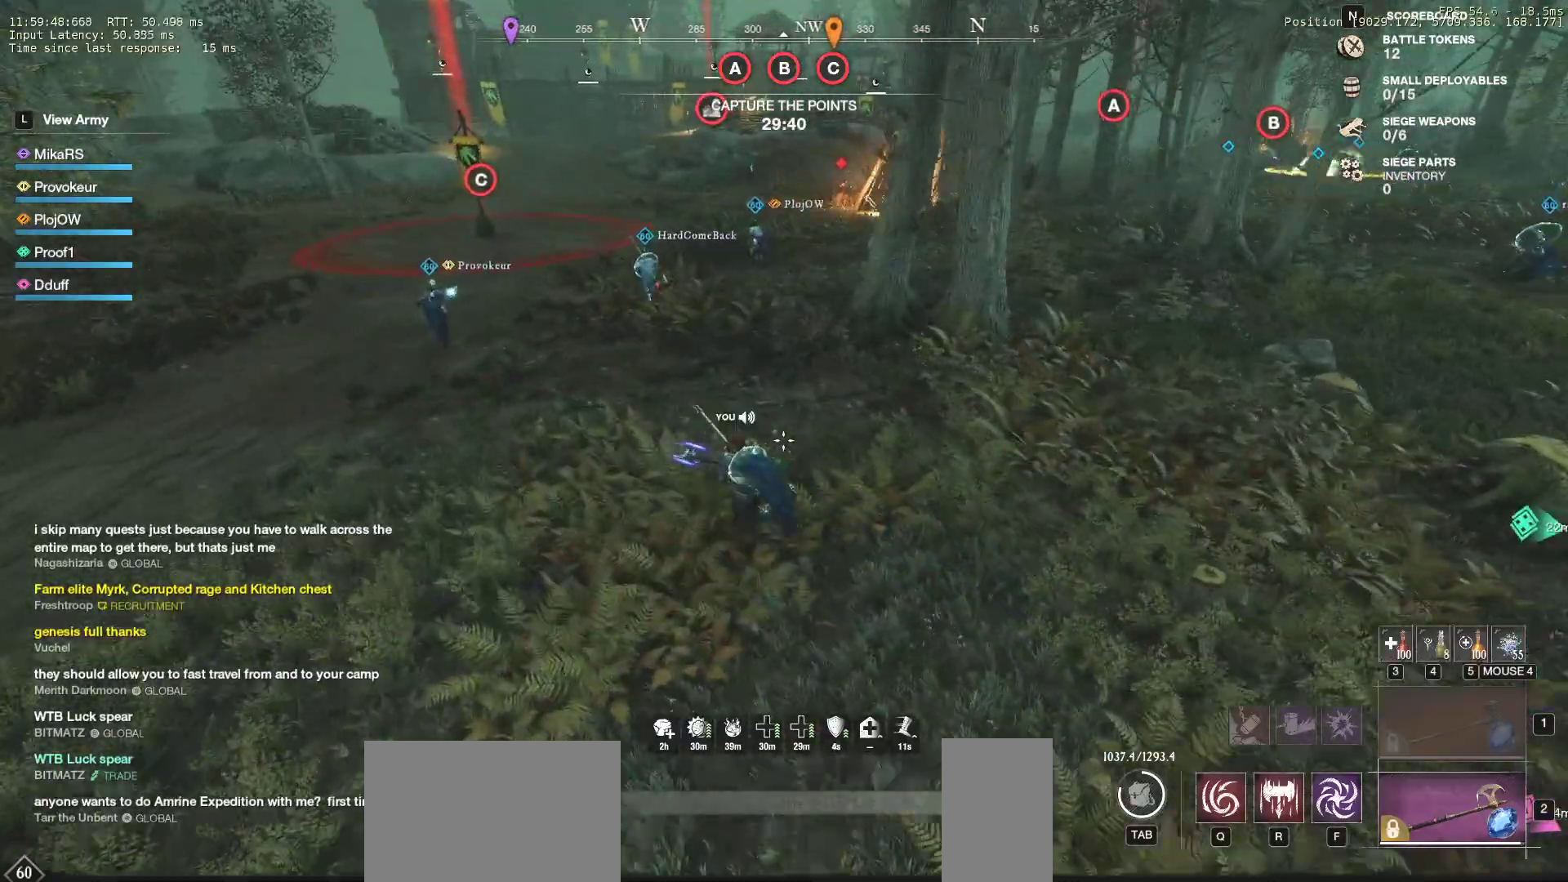
{"keys": ["a", "w"], "mouse": [], "events": [[317, "a", "up"], [483, "a", "down"]]}
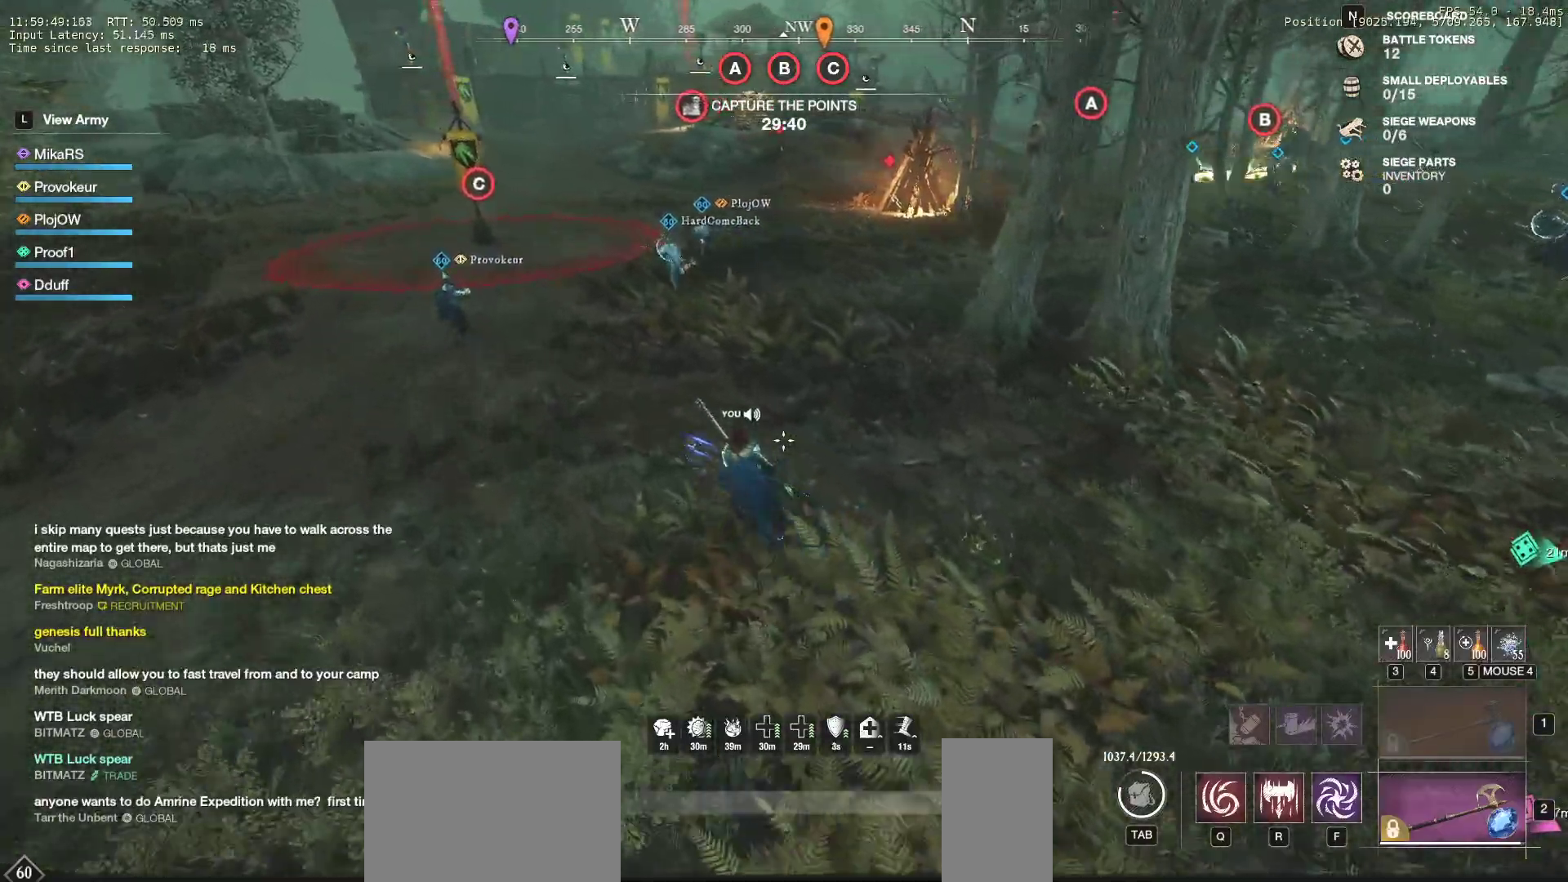
{"keys": ["w"], "mouse": [], "events": [[83, "a", "up"], [350, "a", "down"], [467, "a", "up"]]}
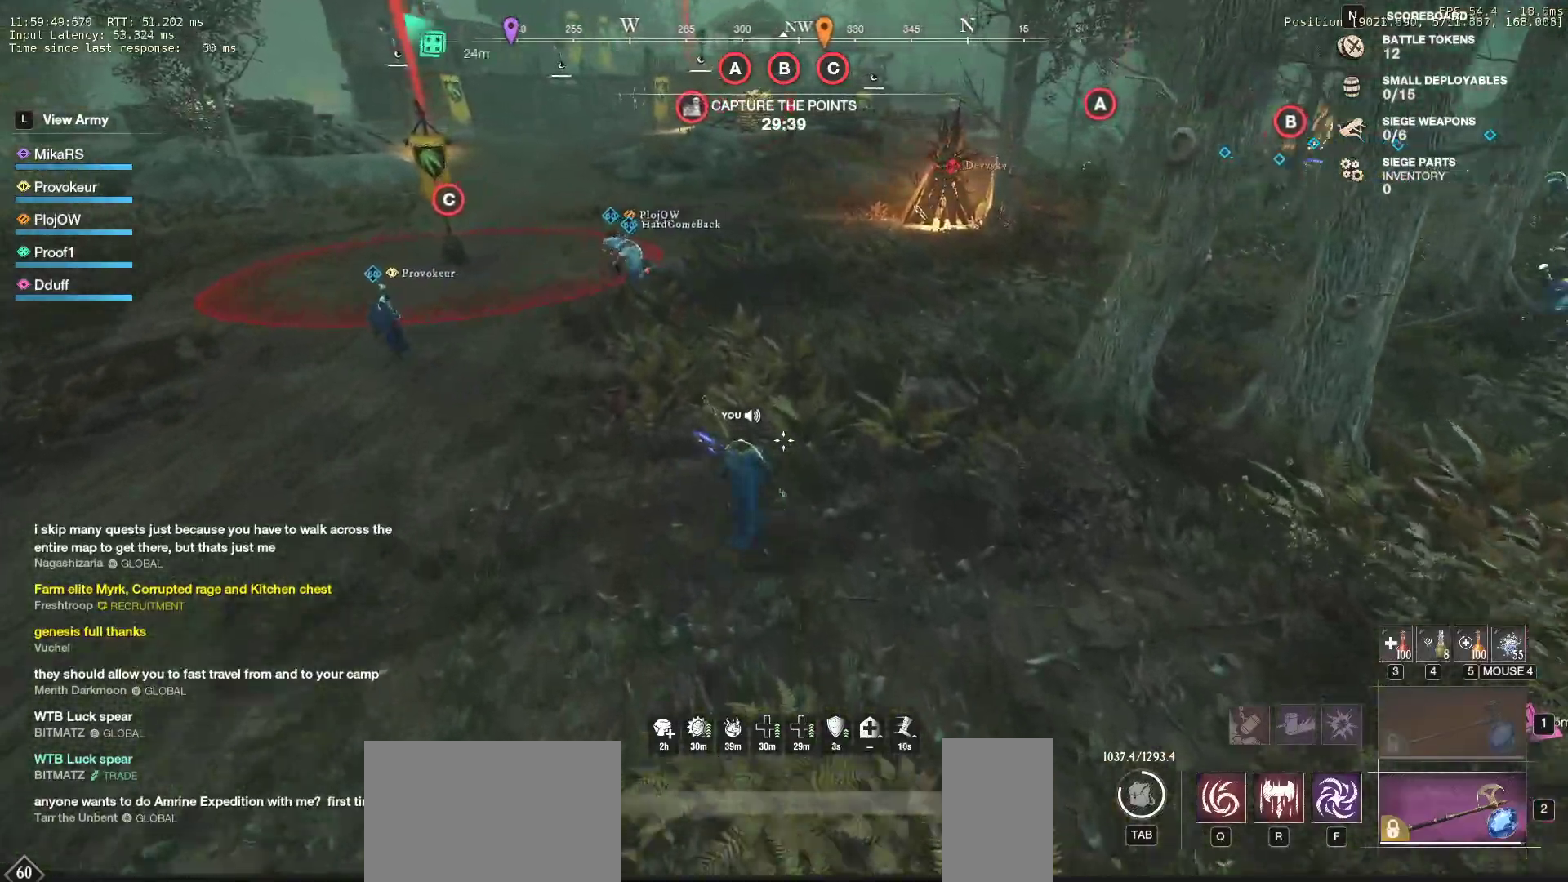
{"keys": ["w"], "mouse": [], "events": [[100, "a", "down"], [200, "a", "up"]]}
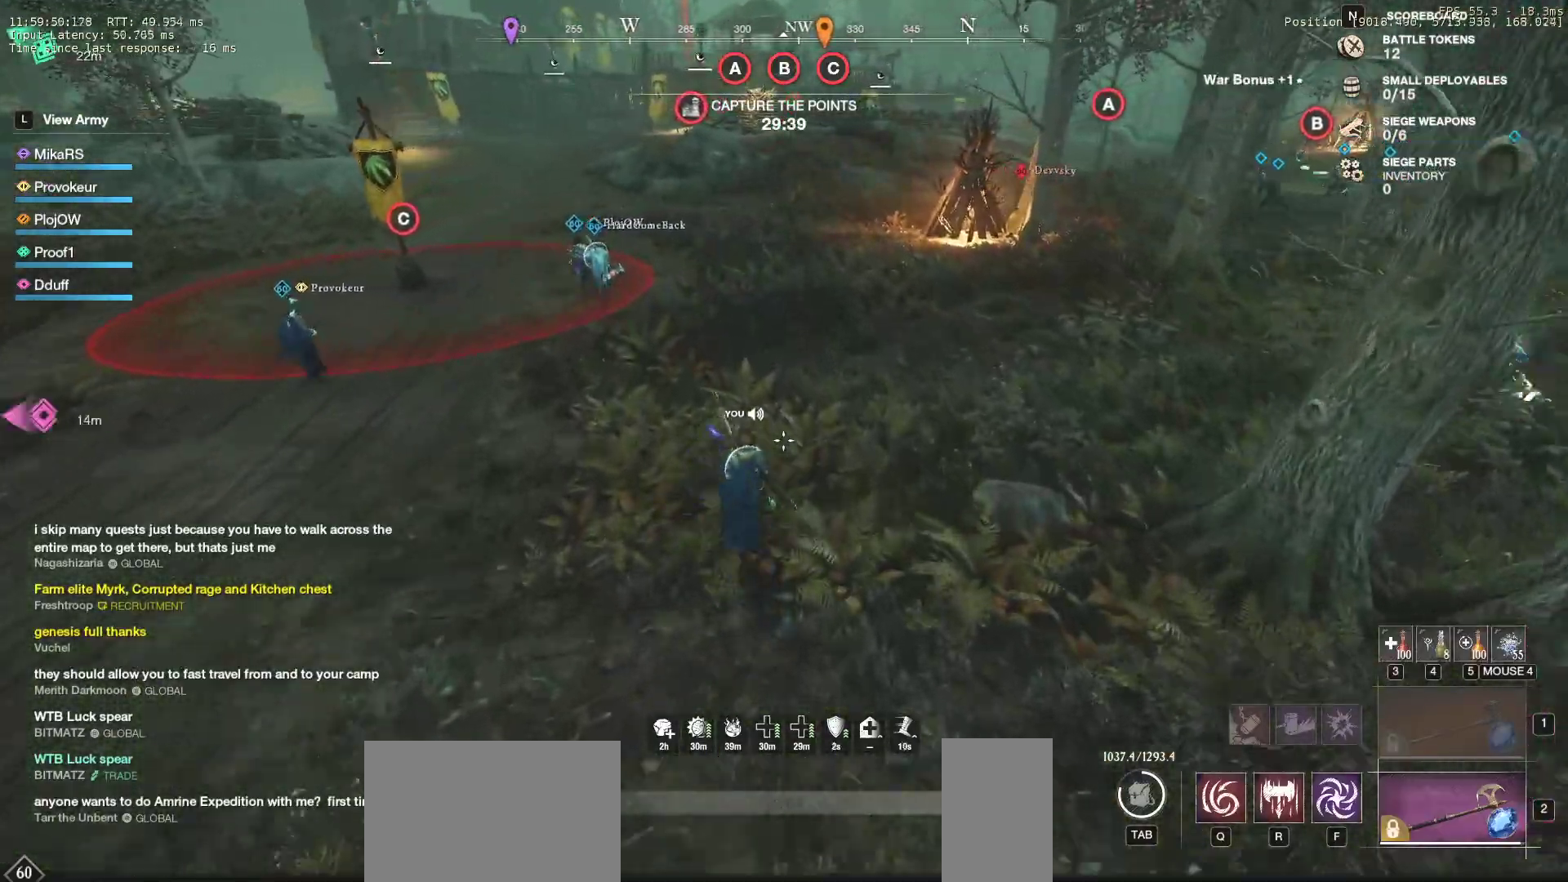
{"keys": ["w"], "mouse": [], "events": []}
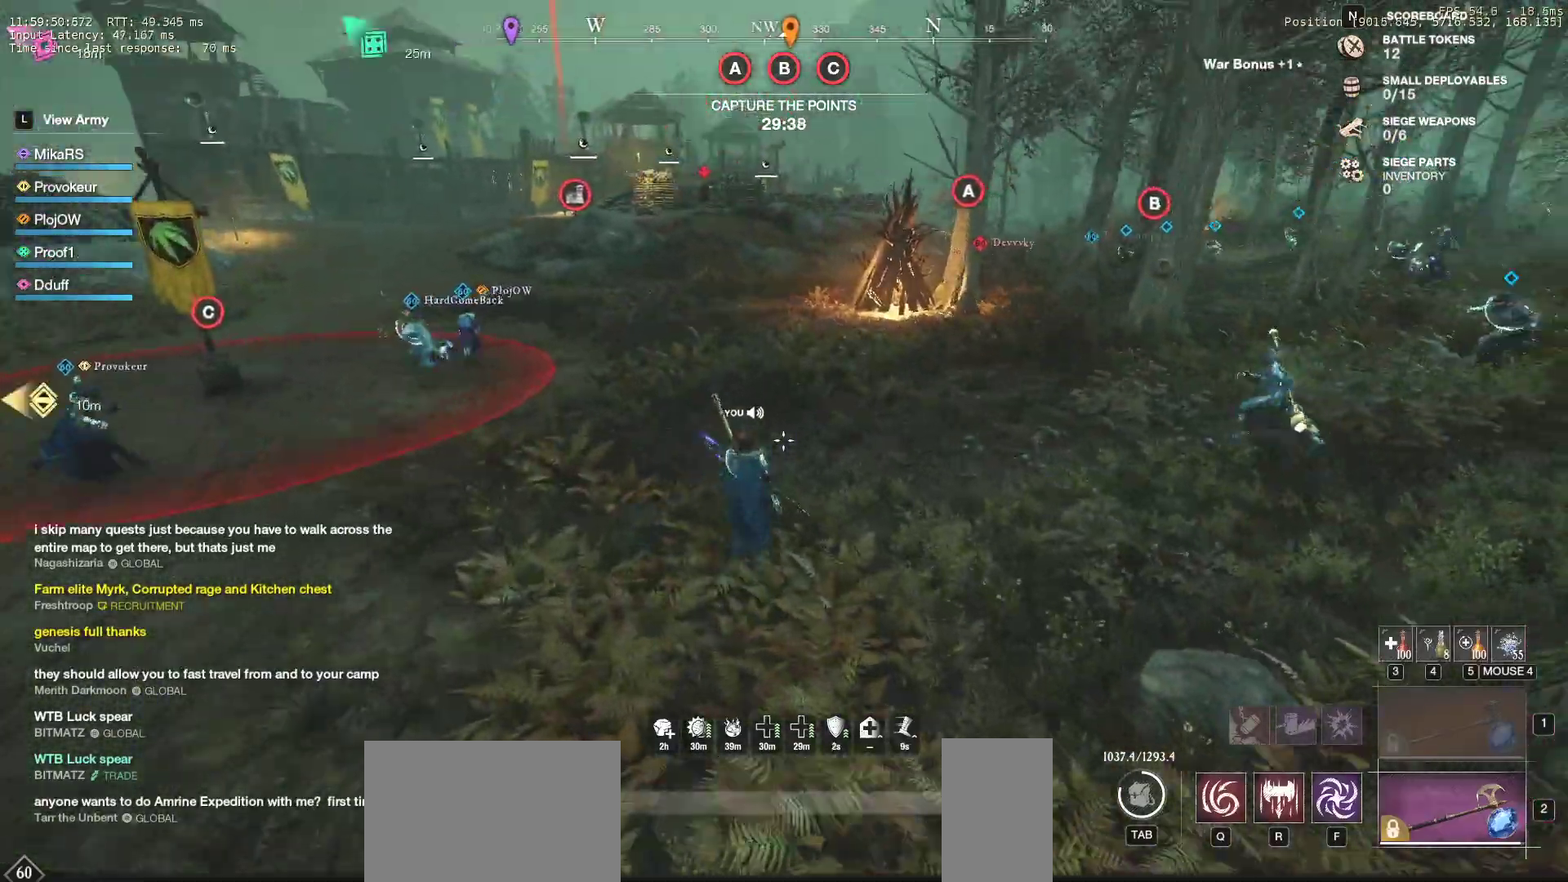
{"keys": ["w"], "mouse": [], "events": []}
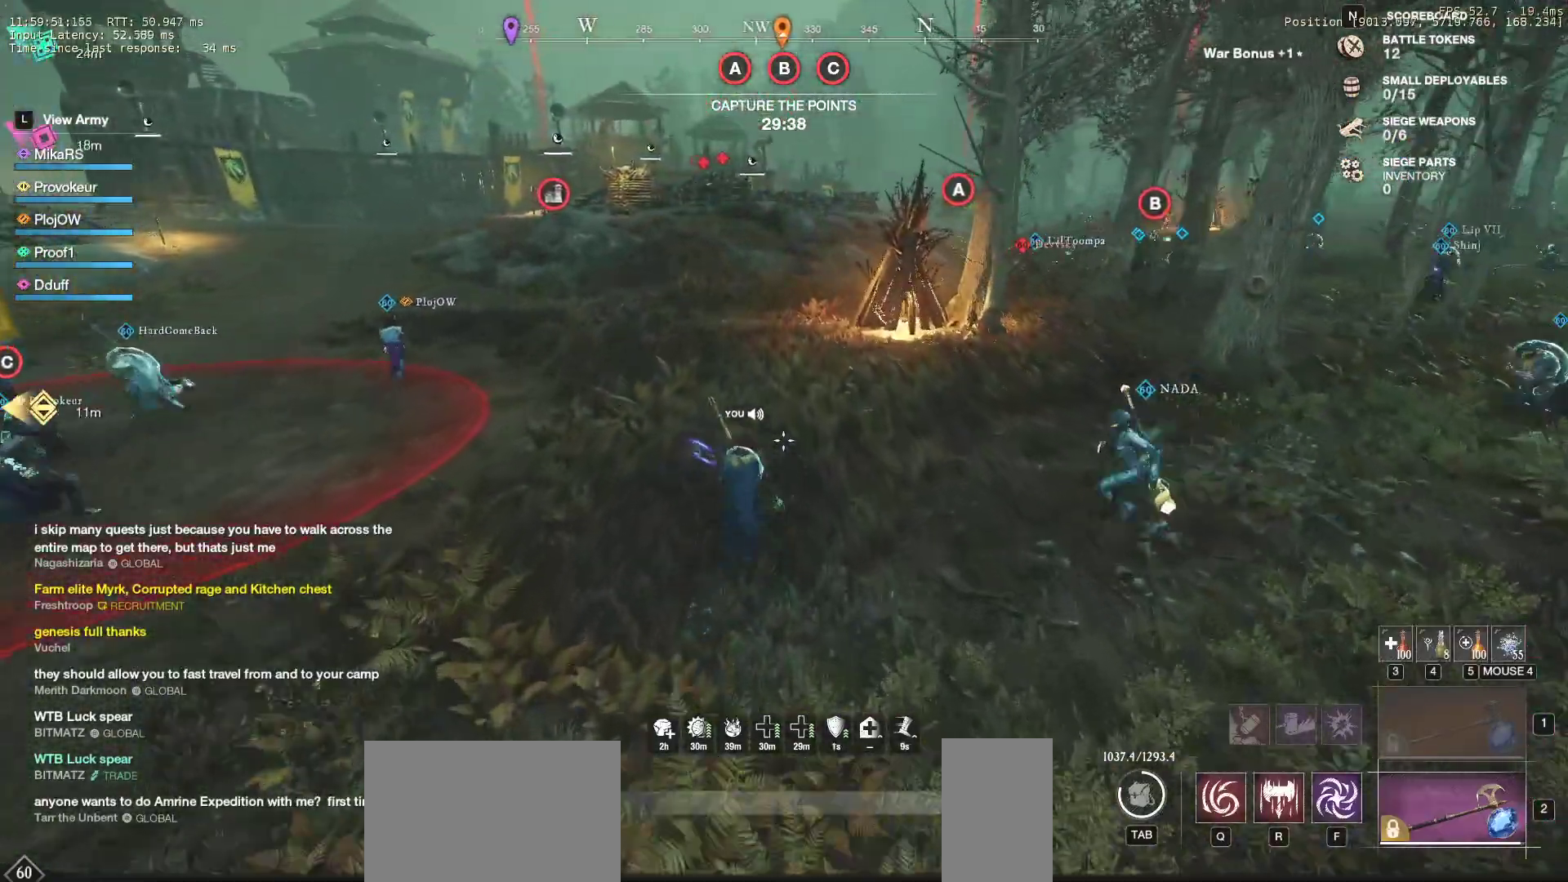
{"keys": ["w"], "mouse": [], "events": [[217, "a", "down"], [400, "a", "up"]]}
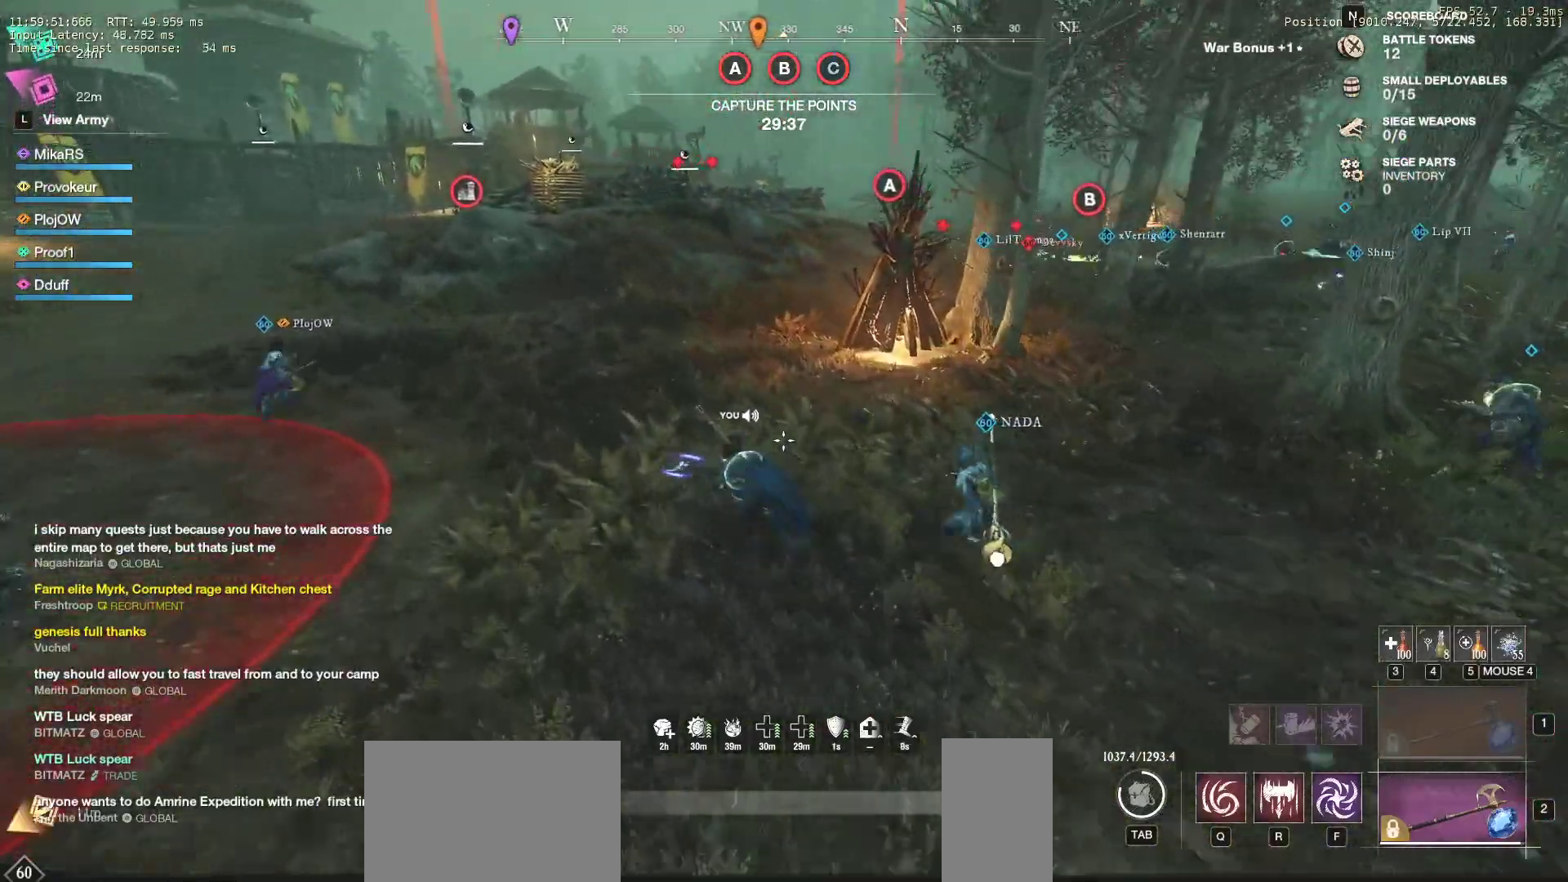
{"keys": ["a", "w"], "mouse": [], "events": [[100, "a", "down"]]}
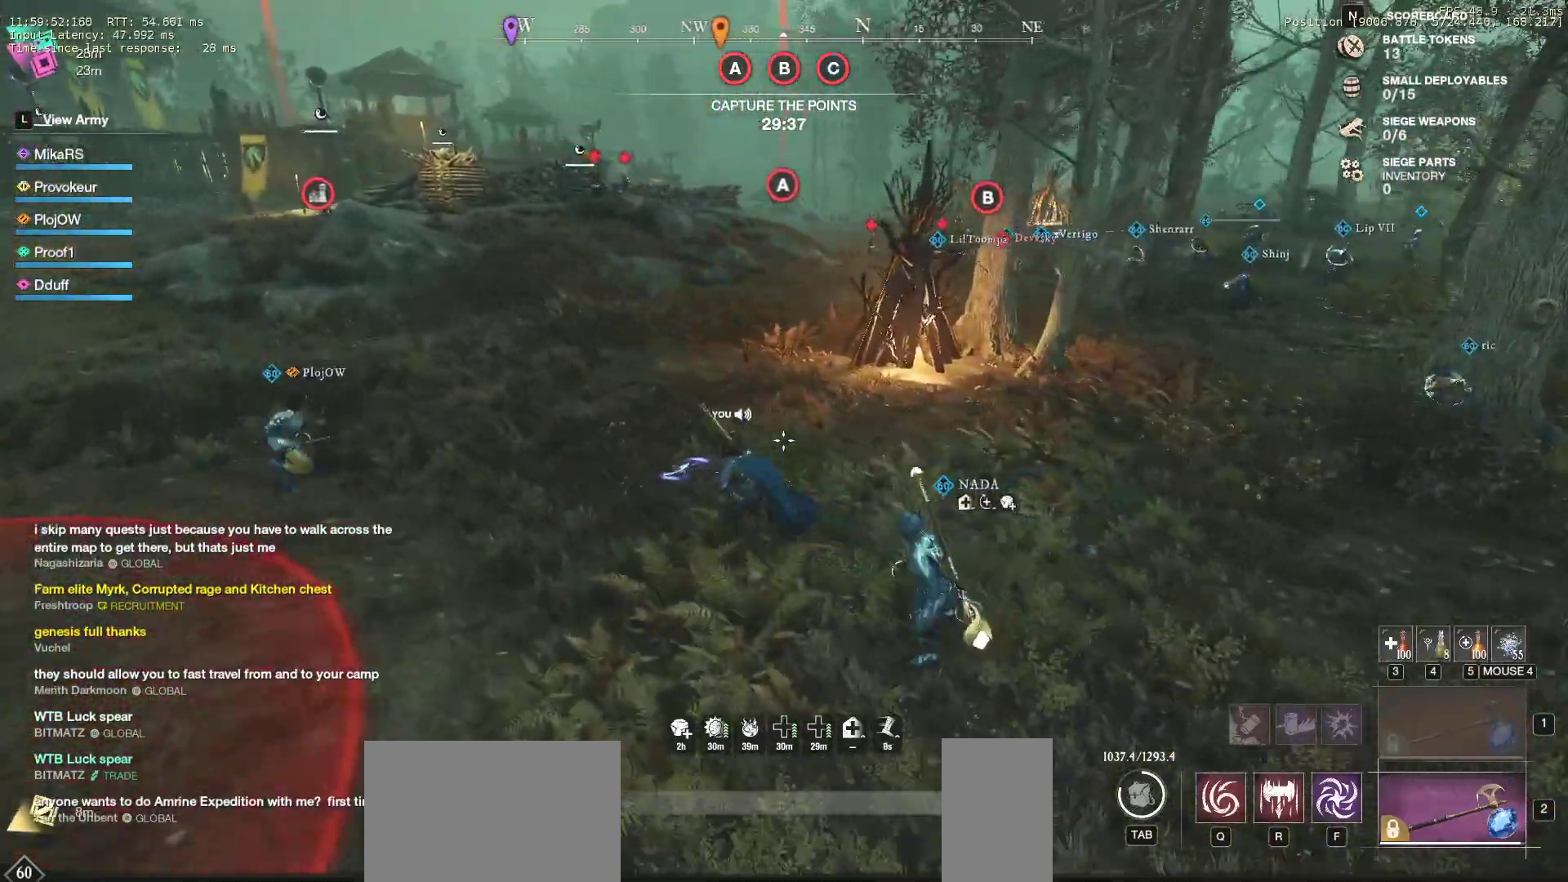
{"keys": ["w"], "mouse": [], "events": [[250, "a", "up"]]}
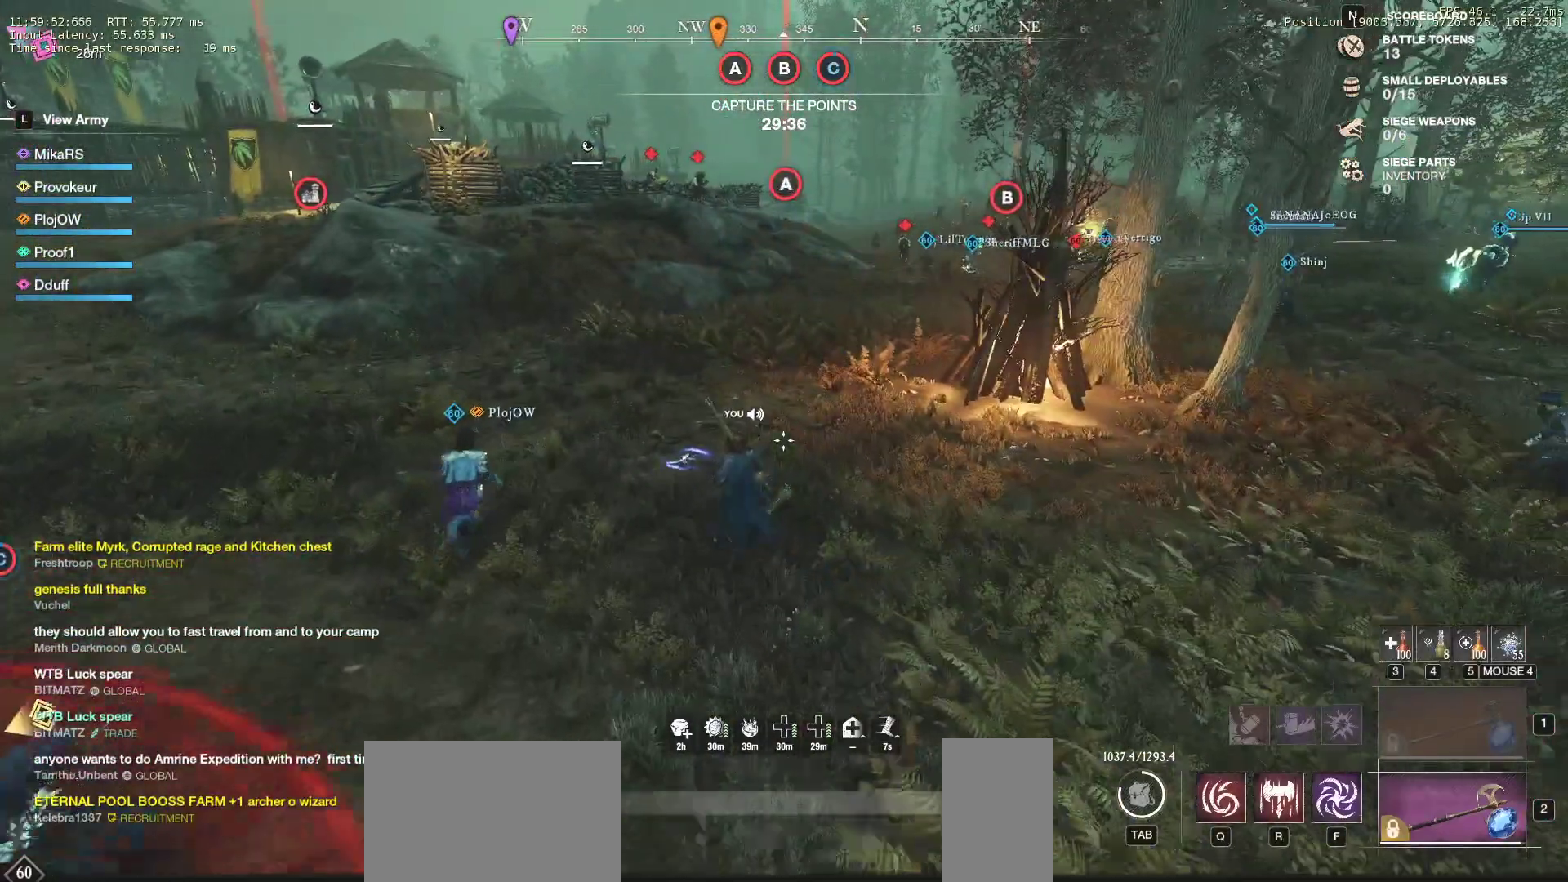
{"keys": ["a", "w"], "mouse": [], "events": [[450, "a", "down"]]}
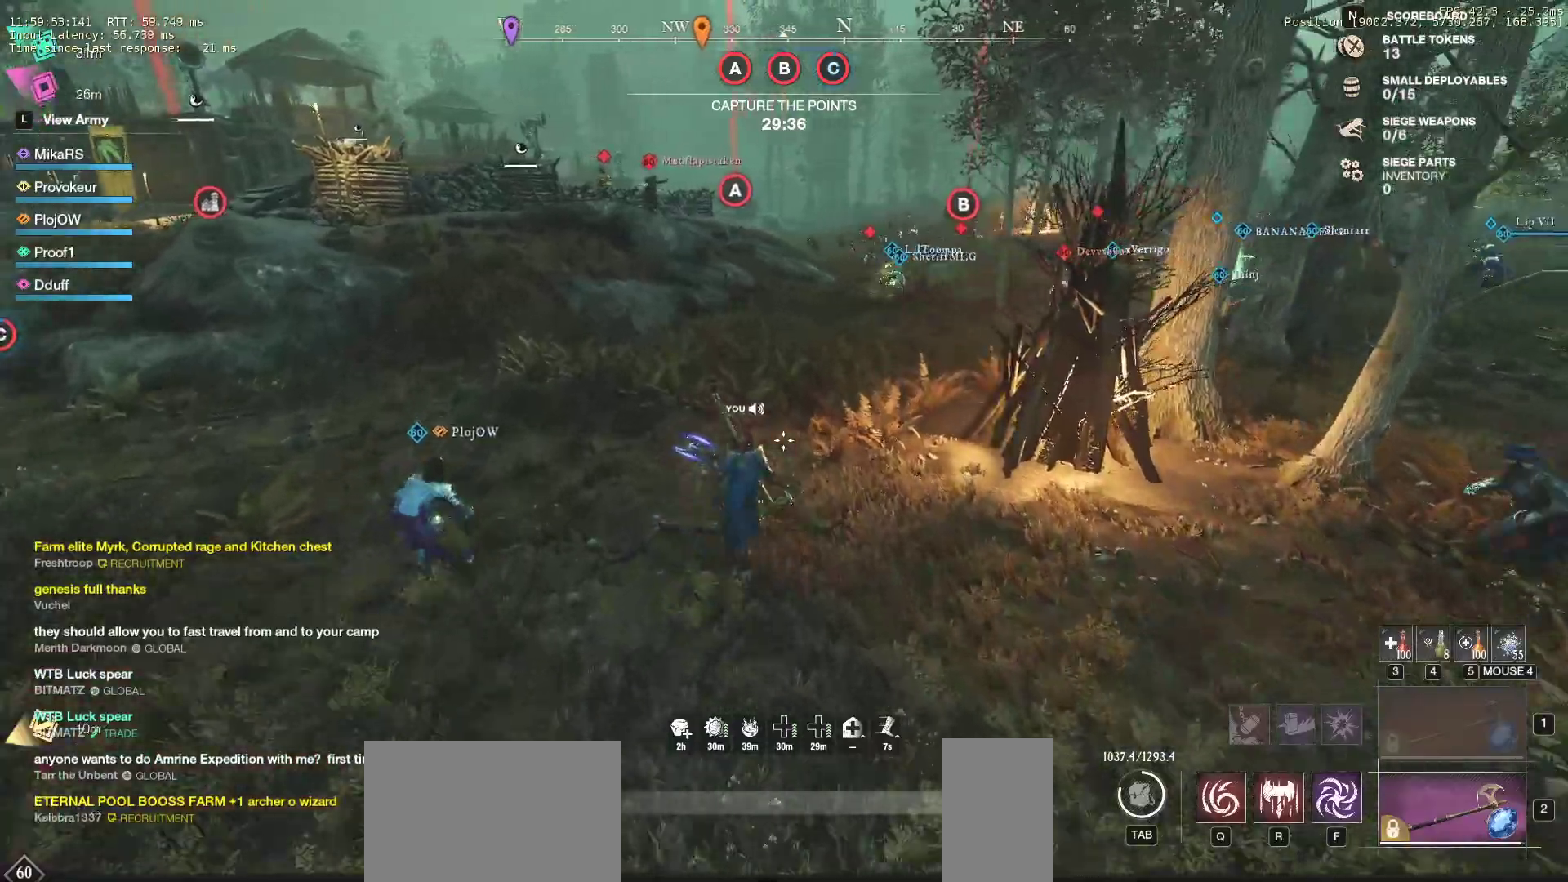
{"keys": ["w"], "mouse": [], "events": [[217, "a", "up"], [350, "tab", "down"], [483, "tab", "up"]]}